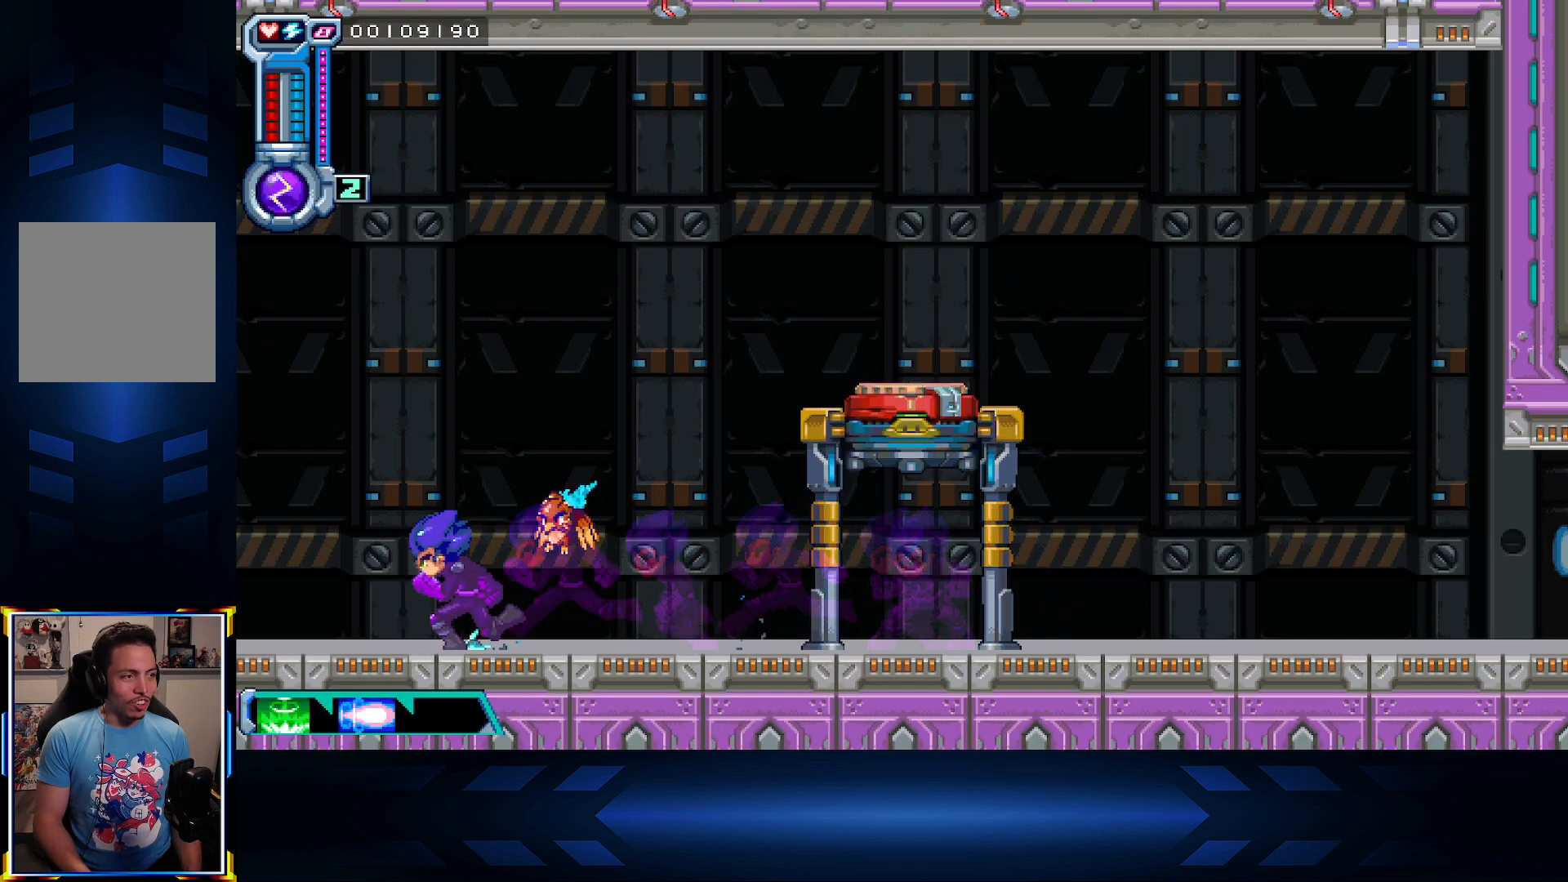
Gameplay with a controller (Xbox layout); each line is a JSON object with the inputs held at the frame after it. "events" lists button and stick changes between this image and that frame as [ms after this image, input, new state], when the widget could be followed in between.
{"buttons": ["A", "DPAD_LEFT"], "left_stick": "center", "right_stick": "center", "events": [[183, "A", "down"]]}
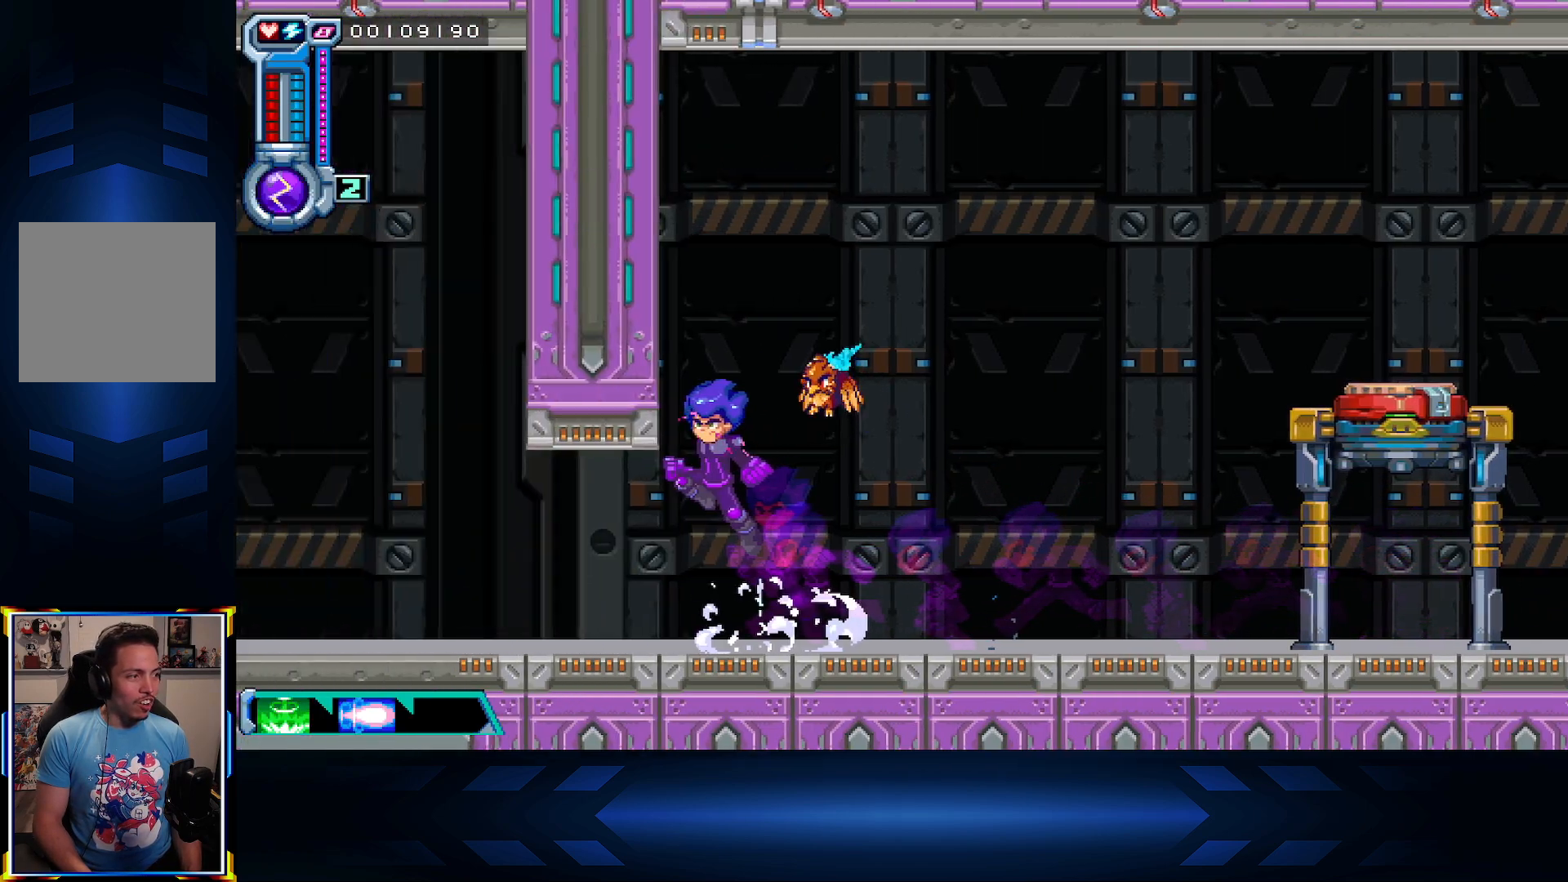
{"buttons": ["DPAD_LEFT"], "left_stick": "center", "right_stick": "center", "events": [[317, "A", "up"]]}
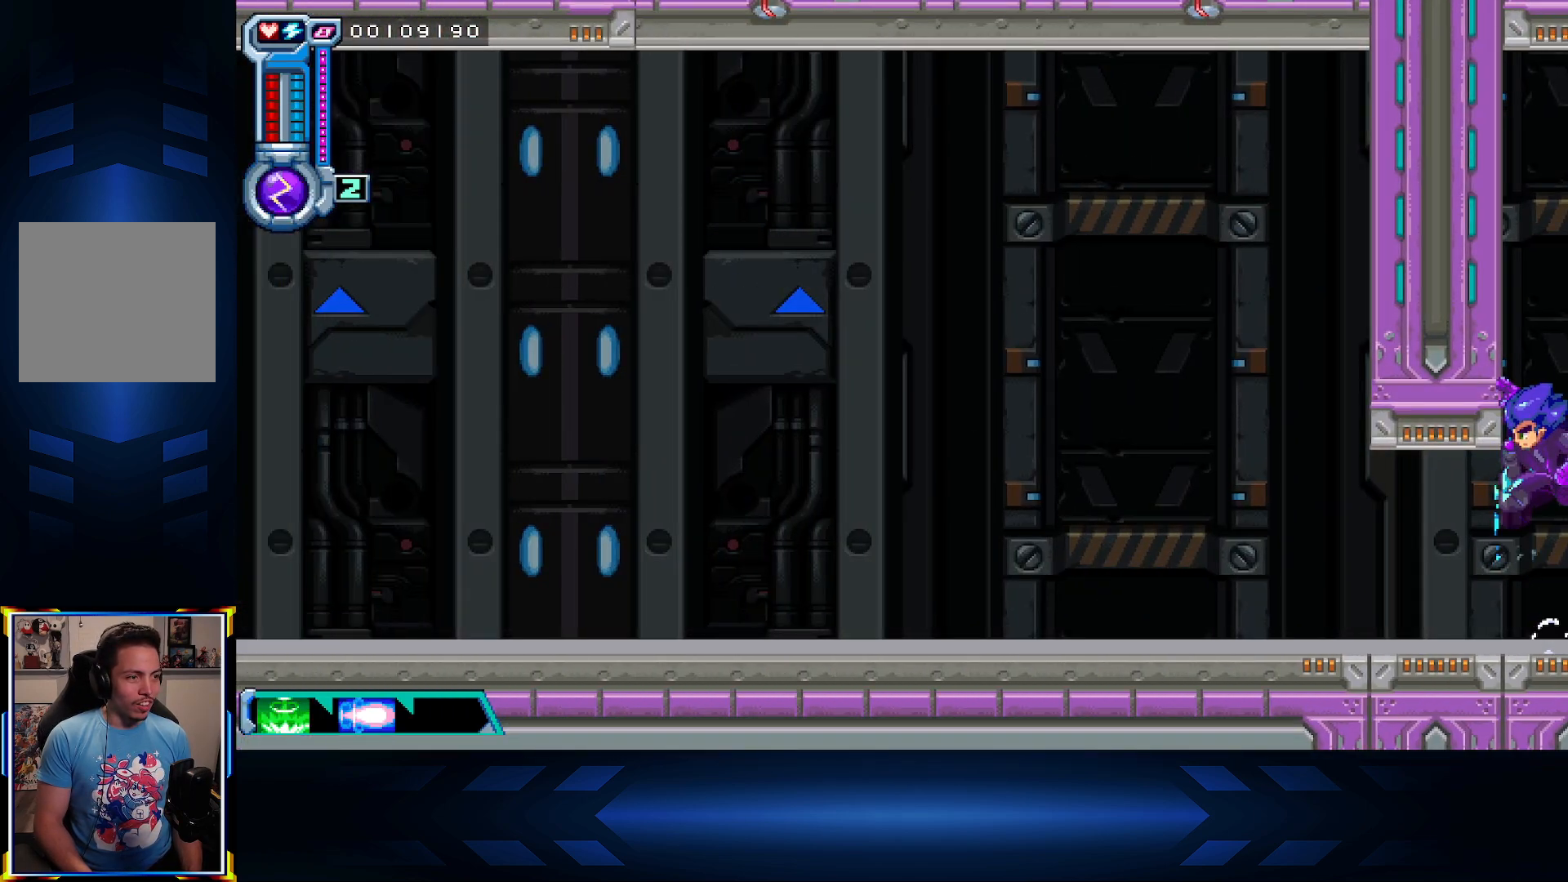
{"buttons": ["B", "DPAD_LEFT"], "left_stick": "center", "right_stick": "center", "events": [[433, "B", "down"]]}
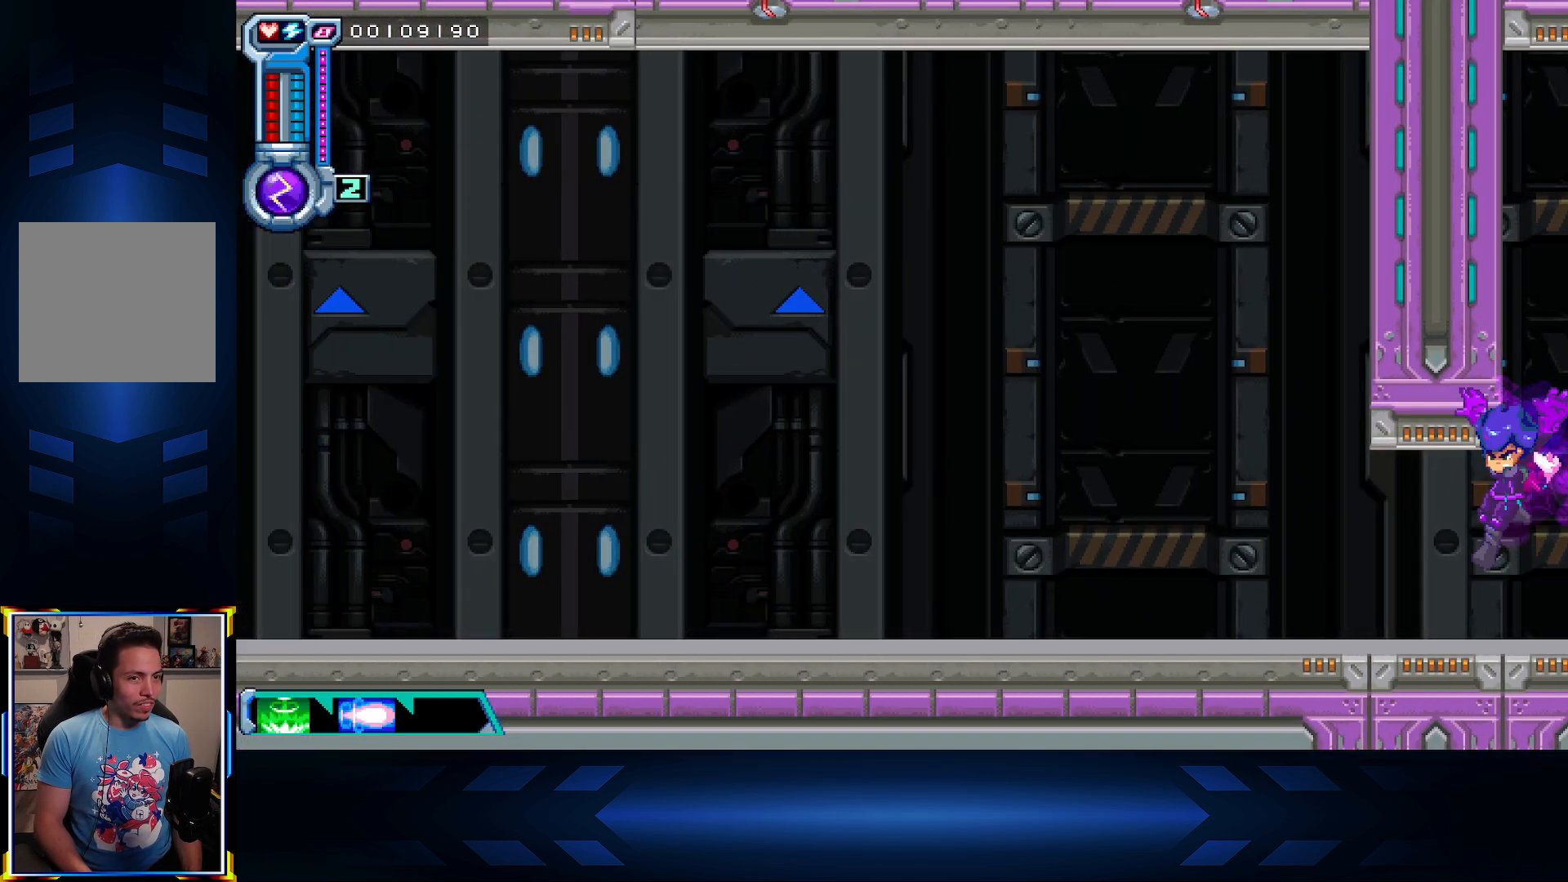
{"buttons": ["B", "DPAD_LEFT"], "left_stick": "center", "right_stick": "center", "events": [[200, "B", "up"], [367, "B", "down"]]}
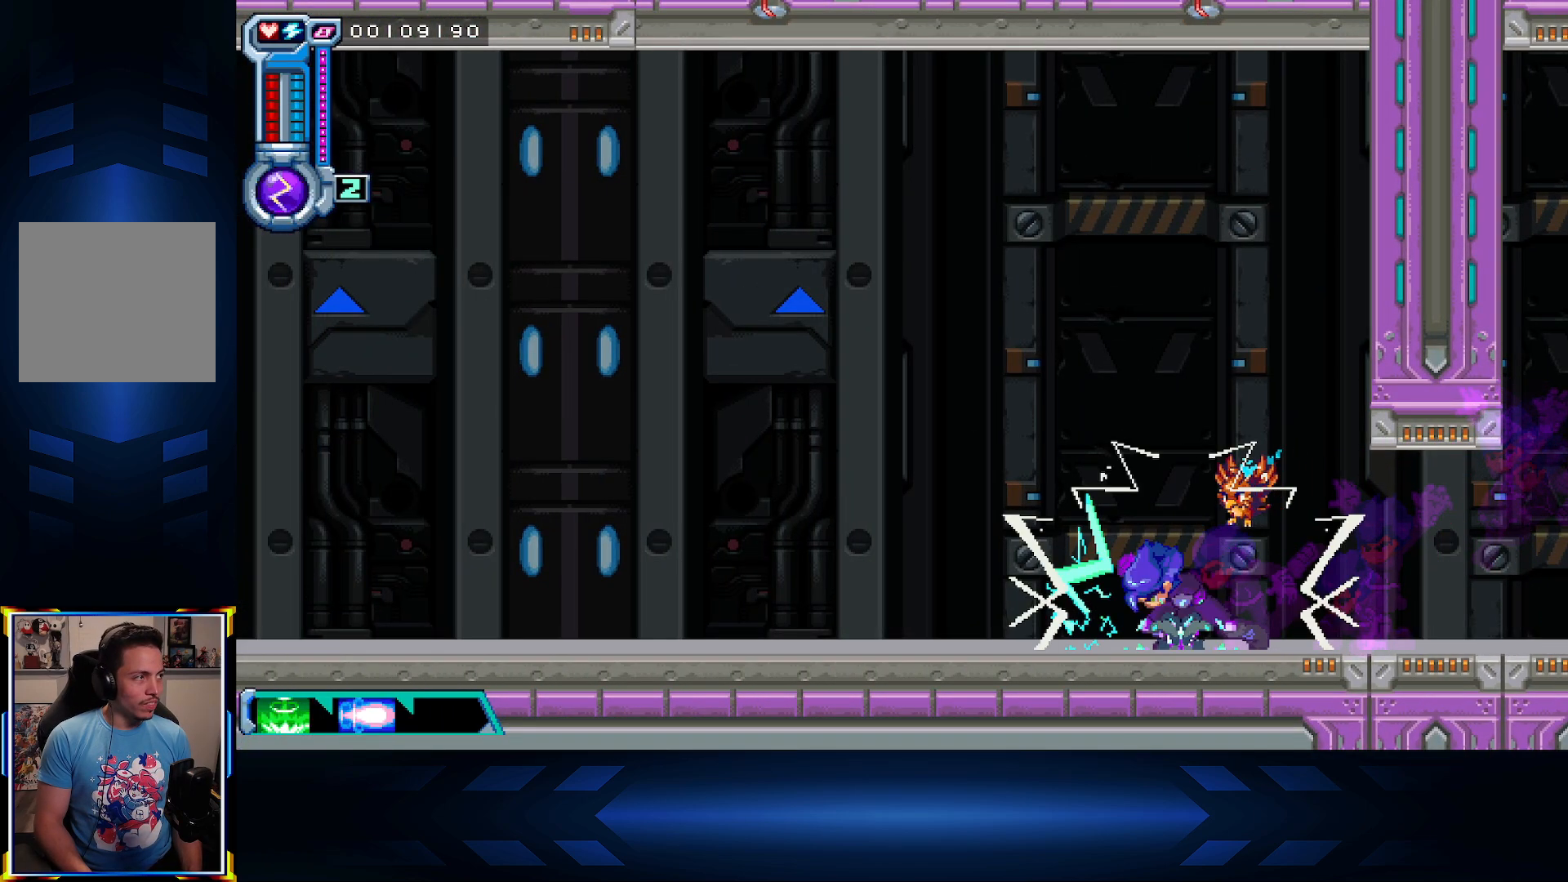
{"buttons": ["DPAD_LEFT"], "left_stick": "center", "right_stick": "center", "events": [[133, "B", "up"]]}
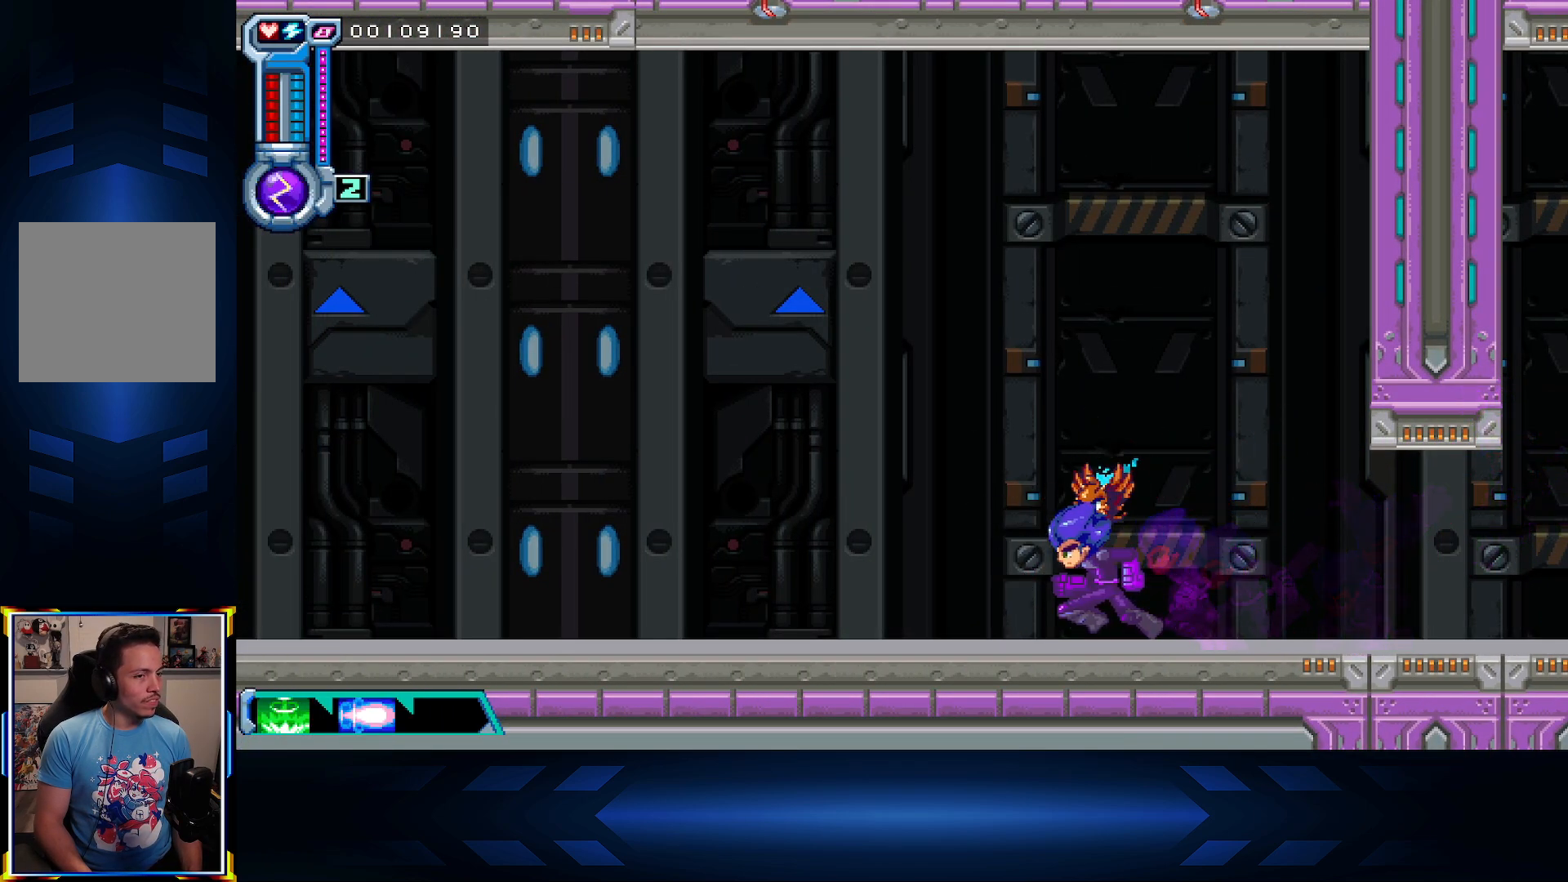
{"buttons": [], "left_stick": "center", "right_stick": "center", "events": [[500, "DPAD_LEFT", "up"]]}
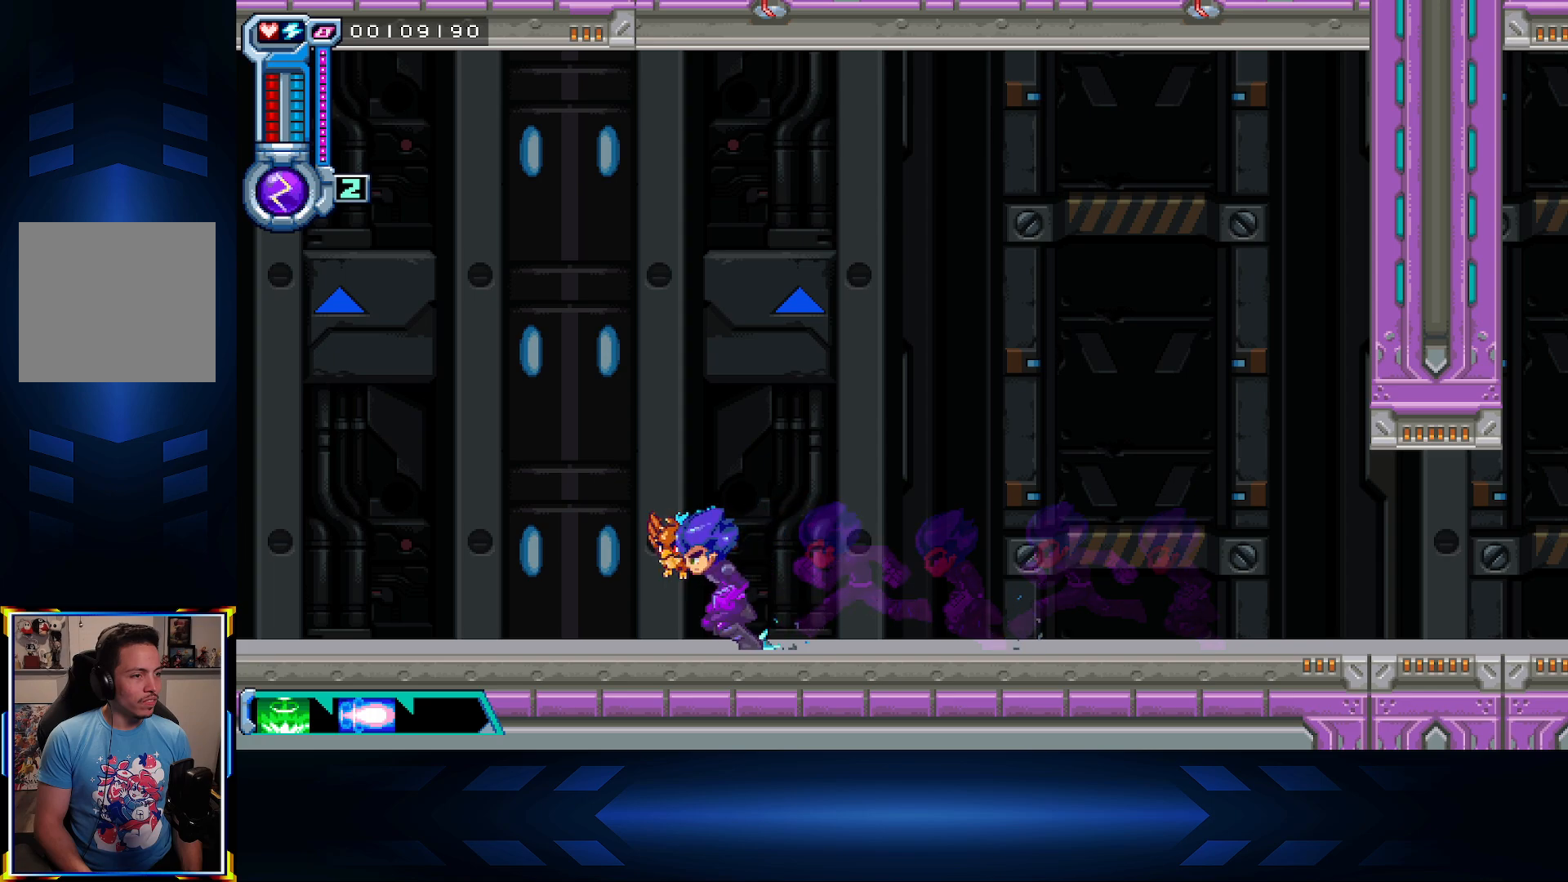
{"buttons": ["B", "DPAD_LEFT"], "left_stick": "center", "right_stick": "center", "events": [[83, "DPAD_RIGHT", "down"], [267, "DPAD_RIGHT", "up"], [383, "DPAD_LEFT", "down"], [467, "B", "down"]]}
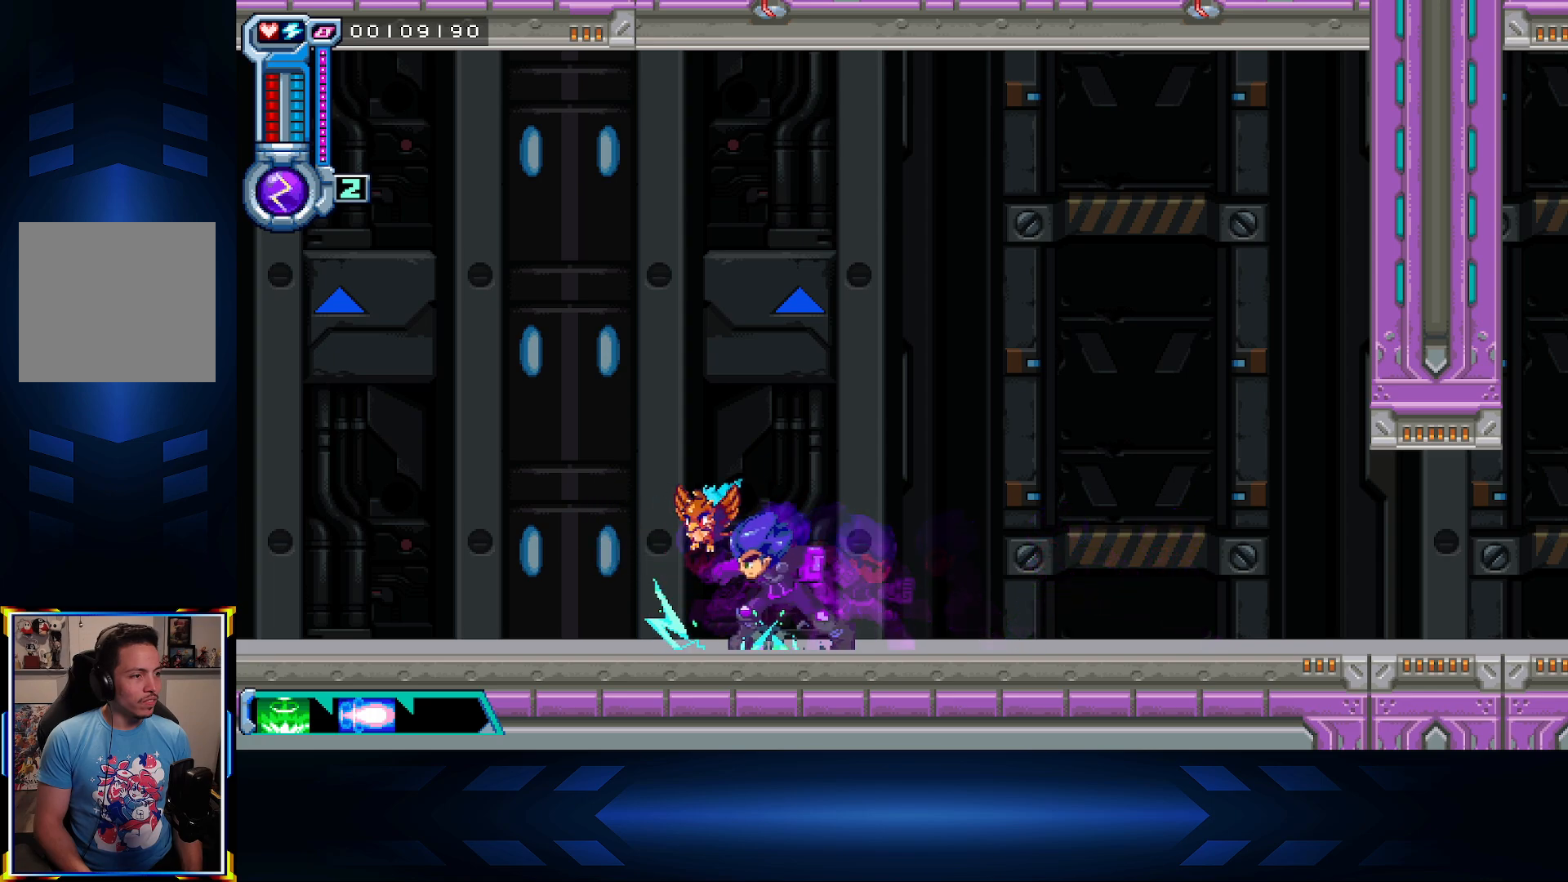
{"buttons": ["DPAD_LEFT"], "left_stick": "center", "right_stick": "center", "events": [[167, "B", "up"]]}
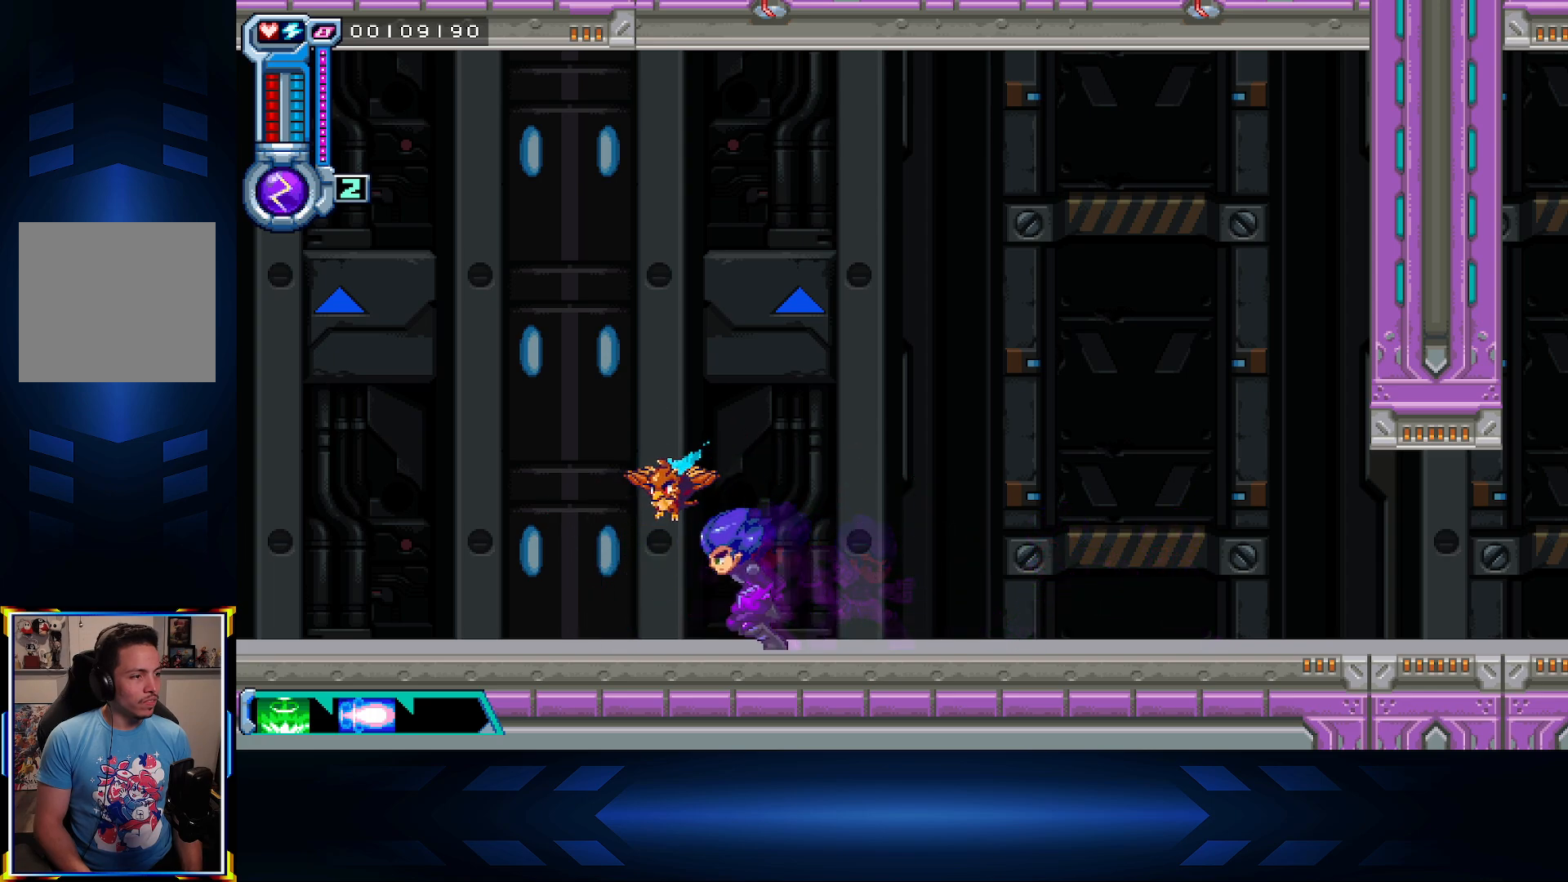
{"buttons": ["DPAD_LEFT"], "left_stick": "center", "right_stick": "center", "events": [[117, "X", "down"], [450, "X", "up"]]}
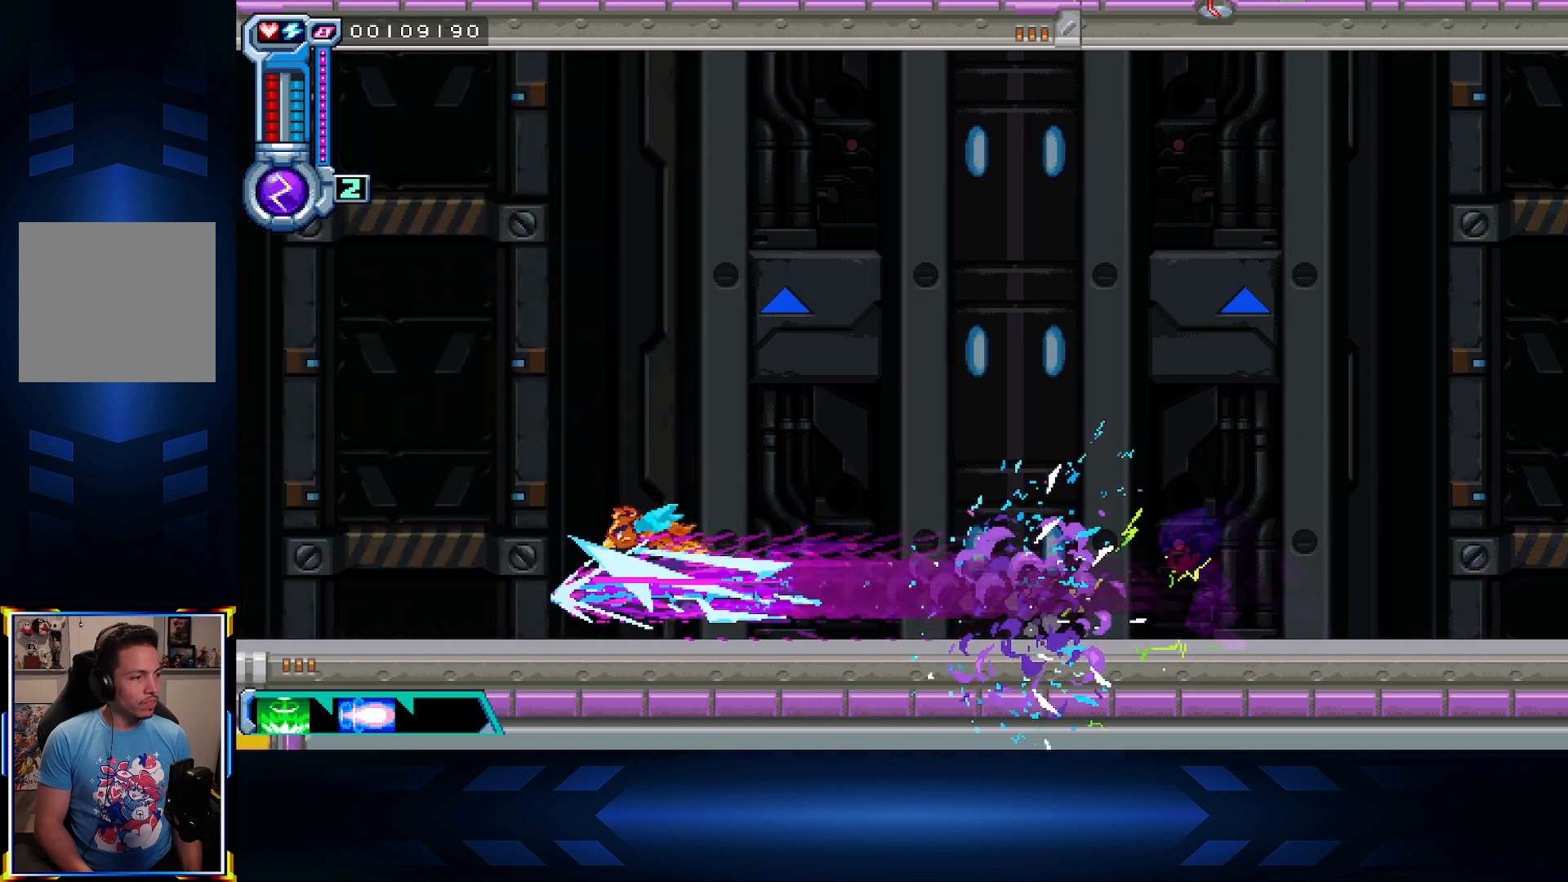
{"buttons": [], "left_stick": "center", "right_stick": "center", "events": [[150, "DPAD_LEFT", "up"]]}
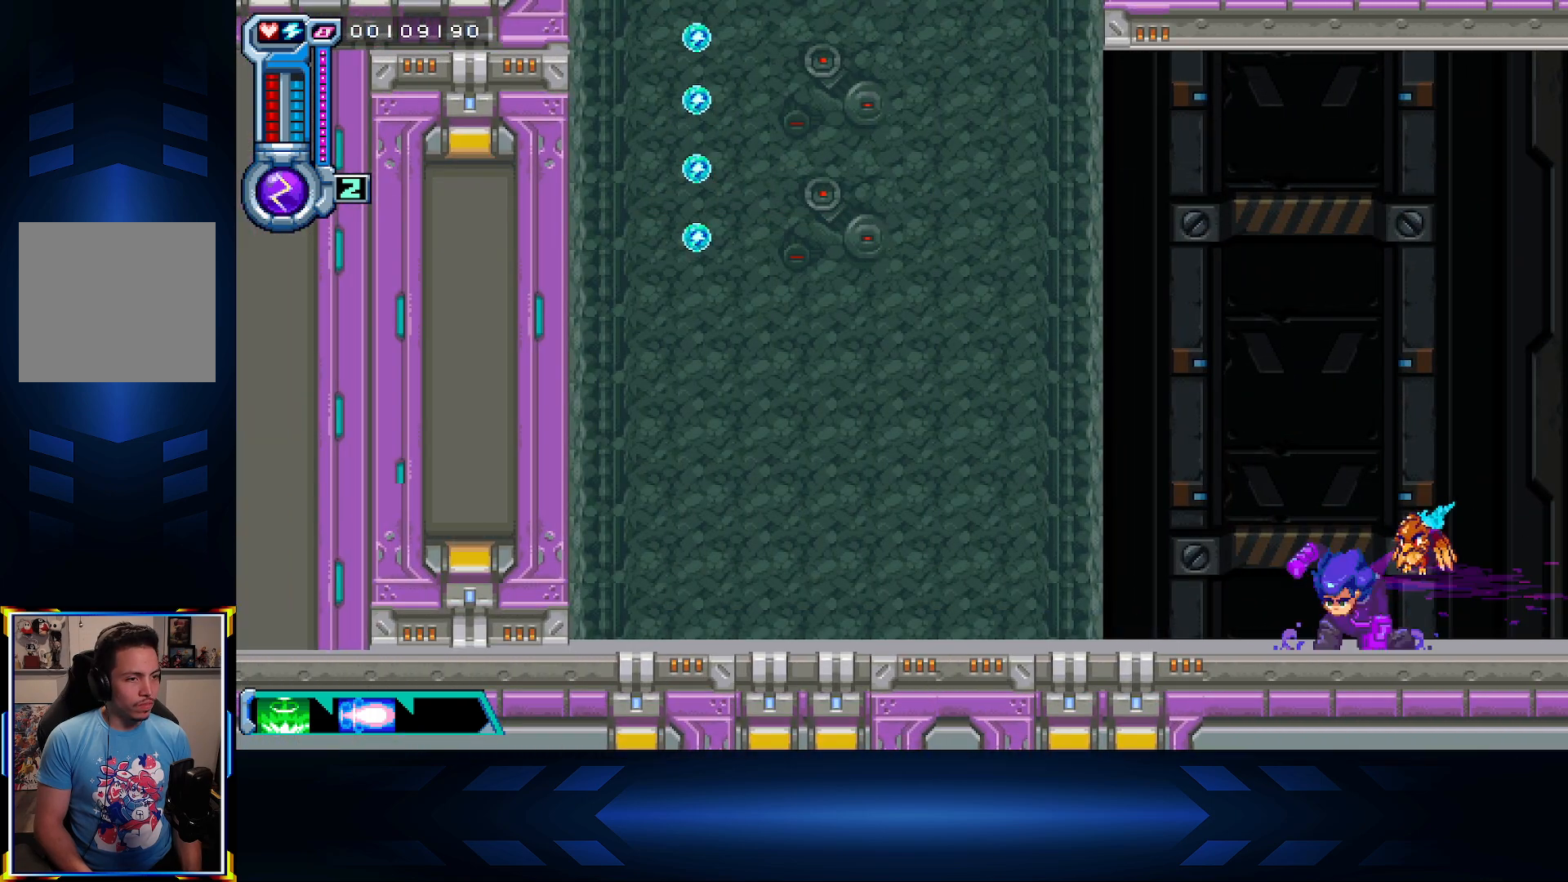
{"buttons": ["A"], "left_stick": "center", "right_stick": "center", "events": [[100, "DPAD_LEFT", "down"], [183, "DPAD_LEFT", "up"], [283, "A", "down"]]}
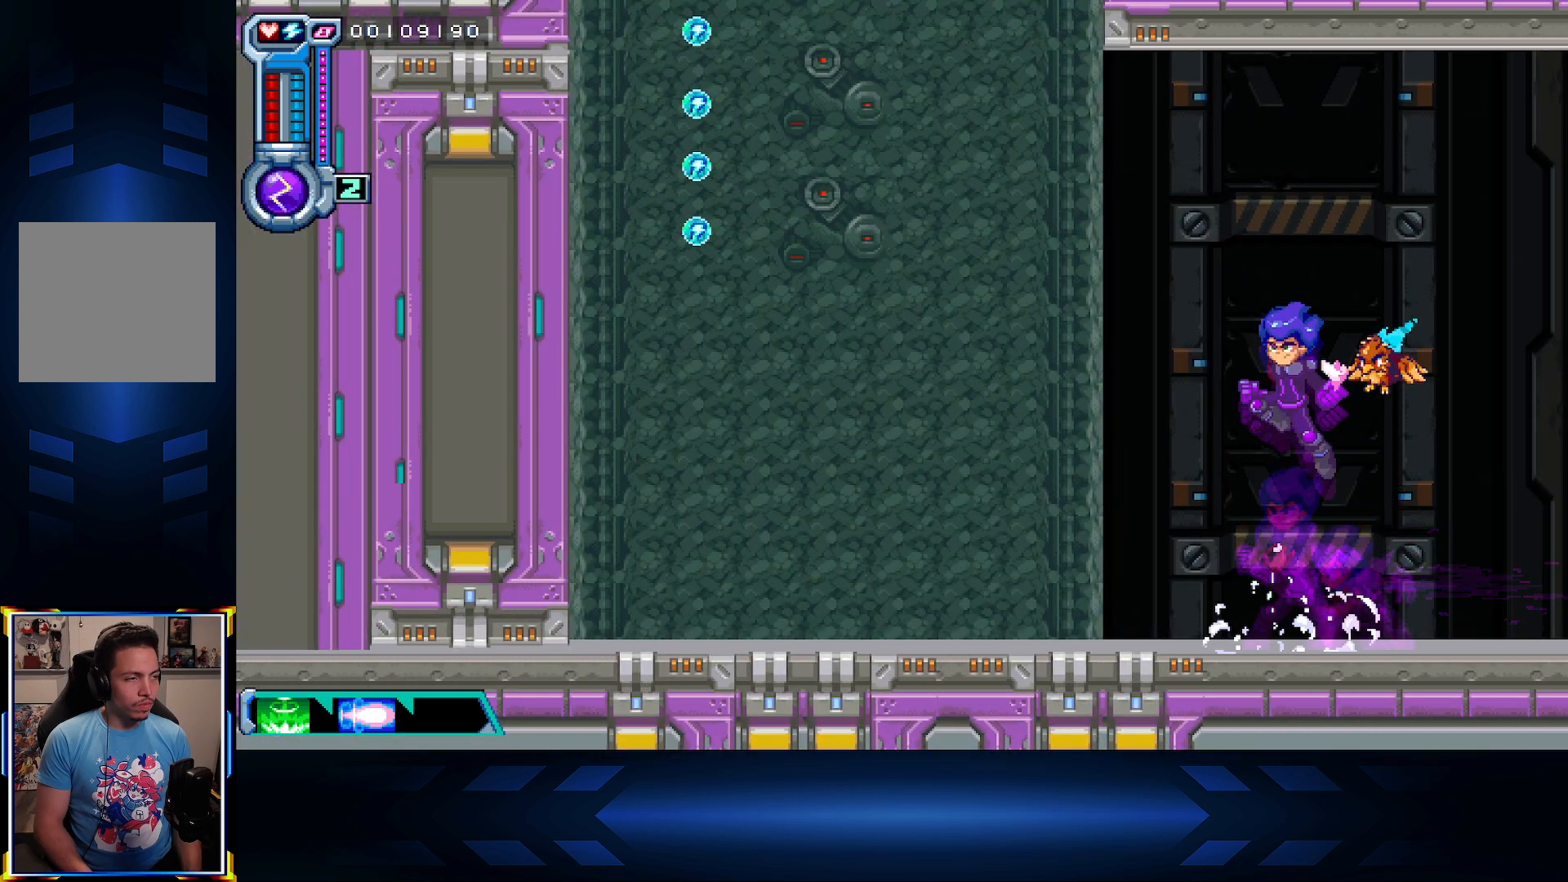
{"buttons": ["DPAD_LEFT"], "left_stick": "center", "right_stick": "center", "events": [[100, "DPAD_LEFT", "down"], [150, "X", "down"], [233, "A", "up"], [467, "X", "up"]]}
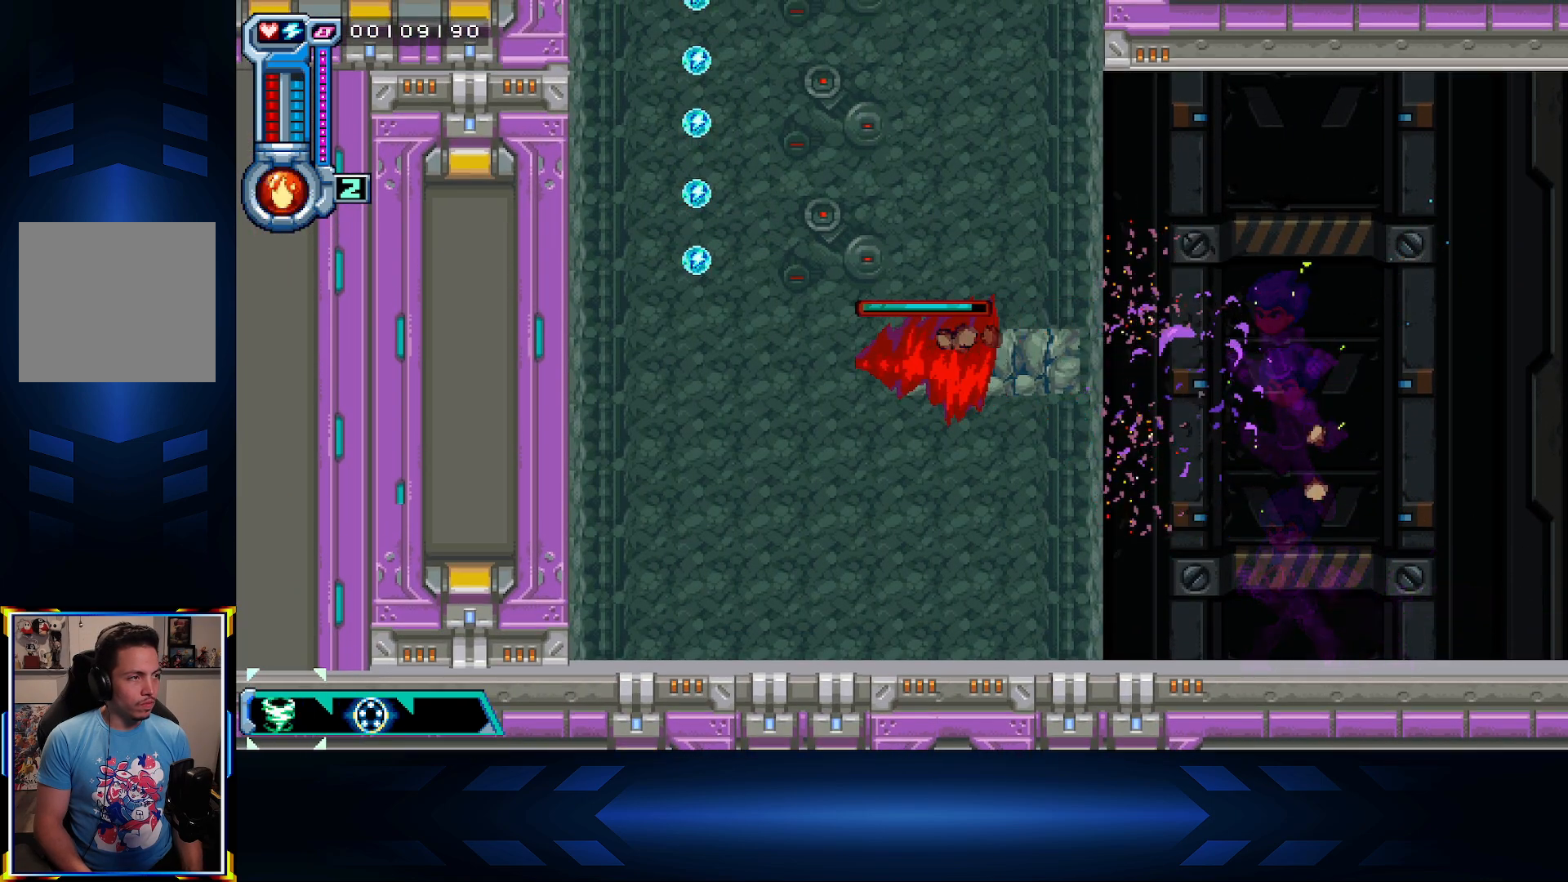
{"buttons": ["DPAD_UP"], "left_stick": "center", "right_stick": "center", "events": [[250, "DPAD_LEFT", "up"], [250, "DPAD_UP", "down"]]}
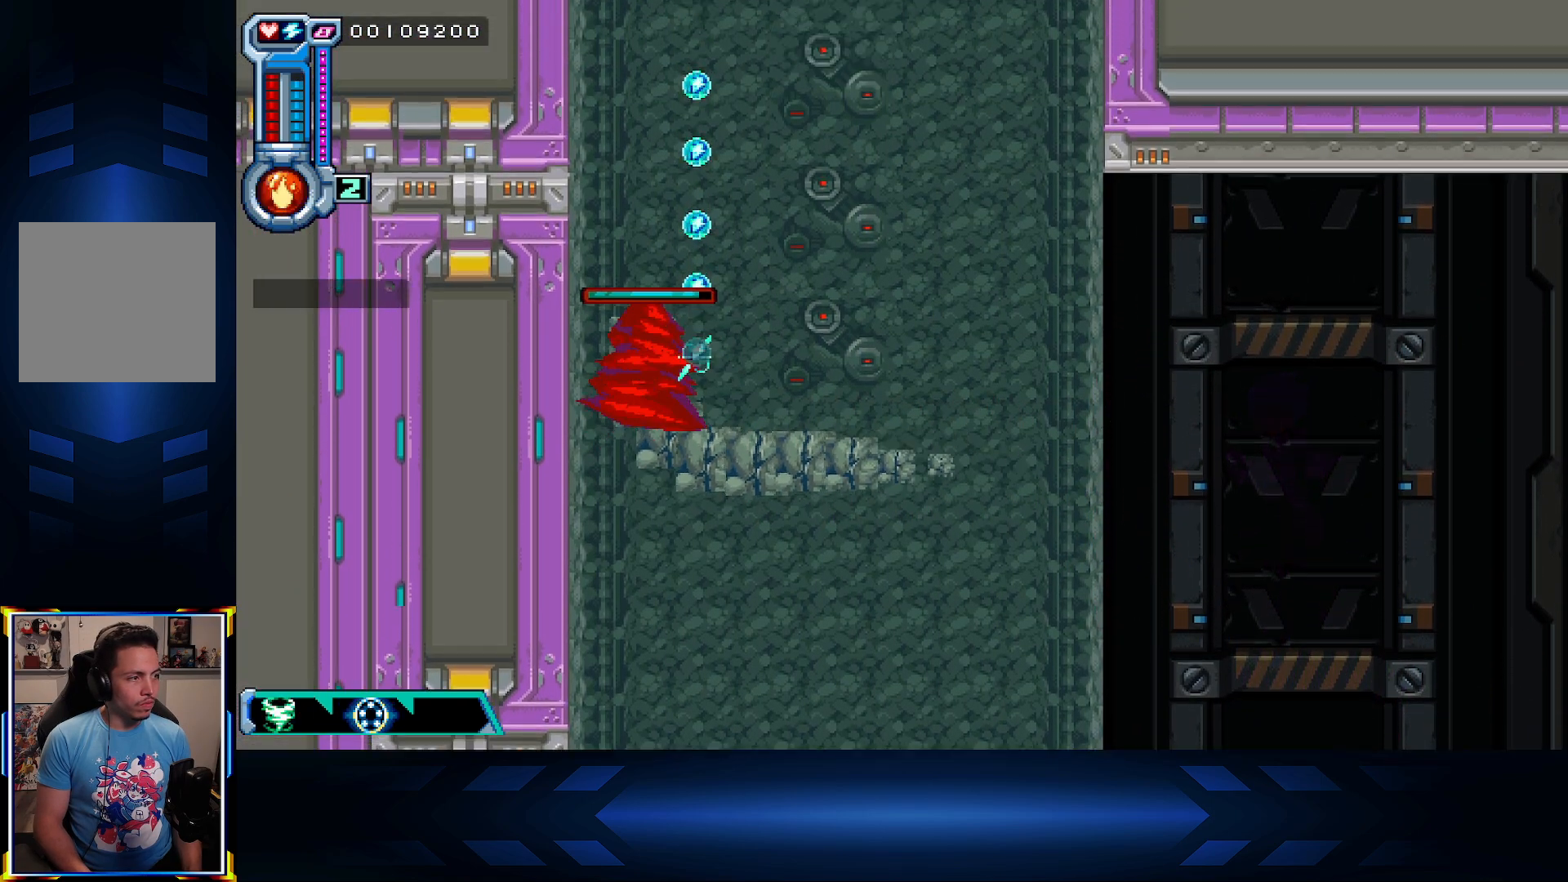
{"buttons": ["DPAD_UP"], "left_stick": "center", "right_stick": "center", "events": []}
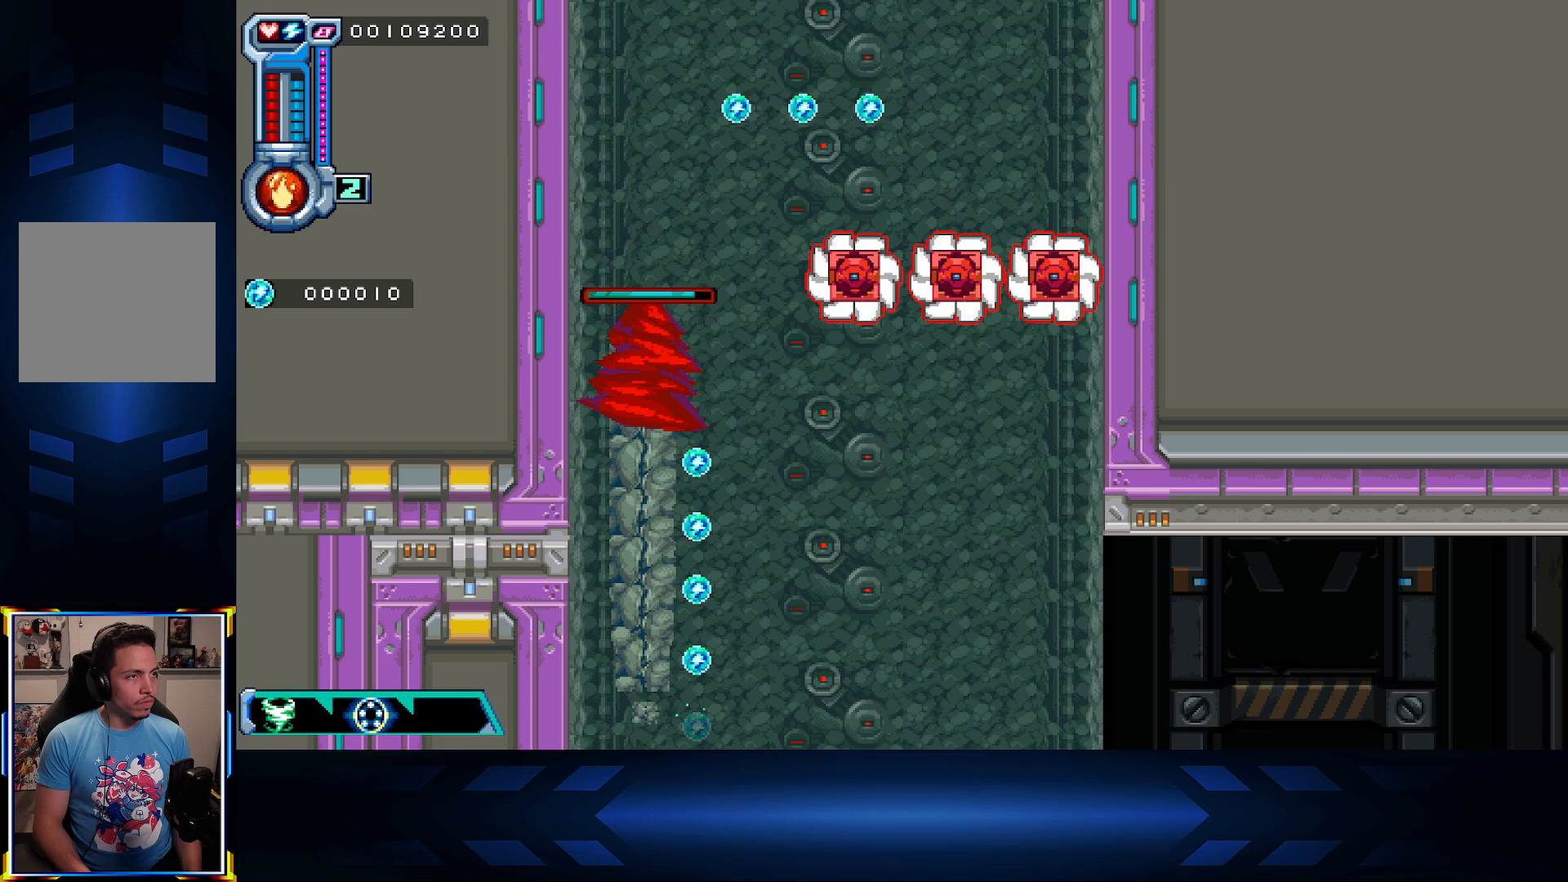
{"buttons": ["DPAD_UP", "DPAD_RIGHT"], "left_stick": "center", "right_stick": "center", "events": [[200, "DPAD_RIGHT", "down"]]}
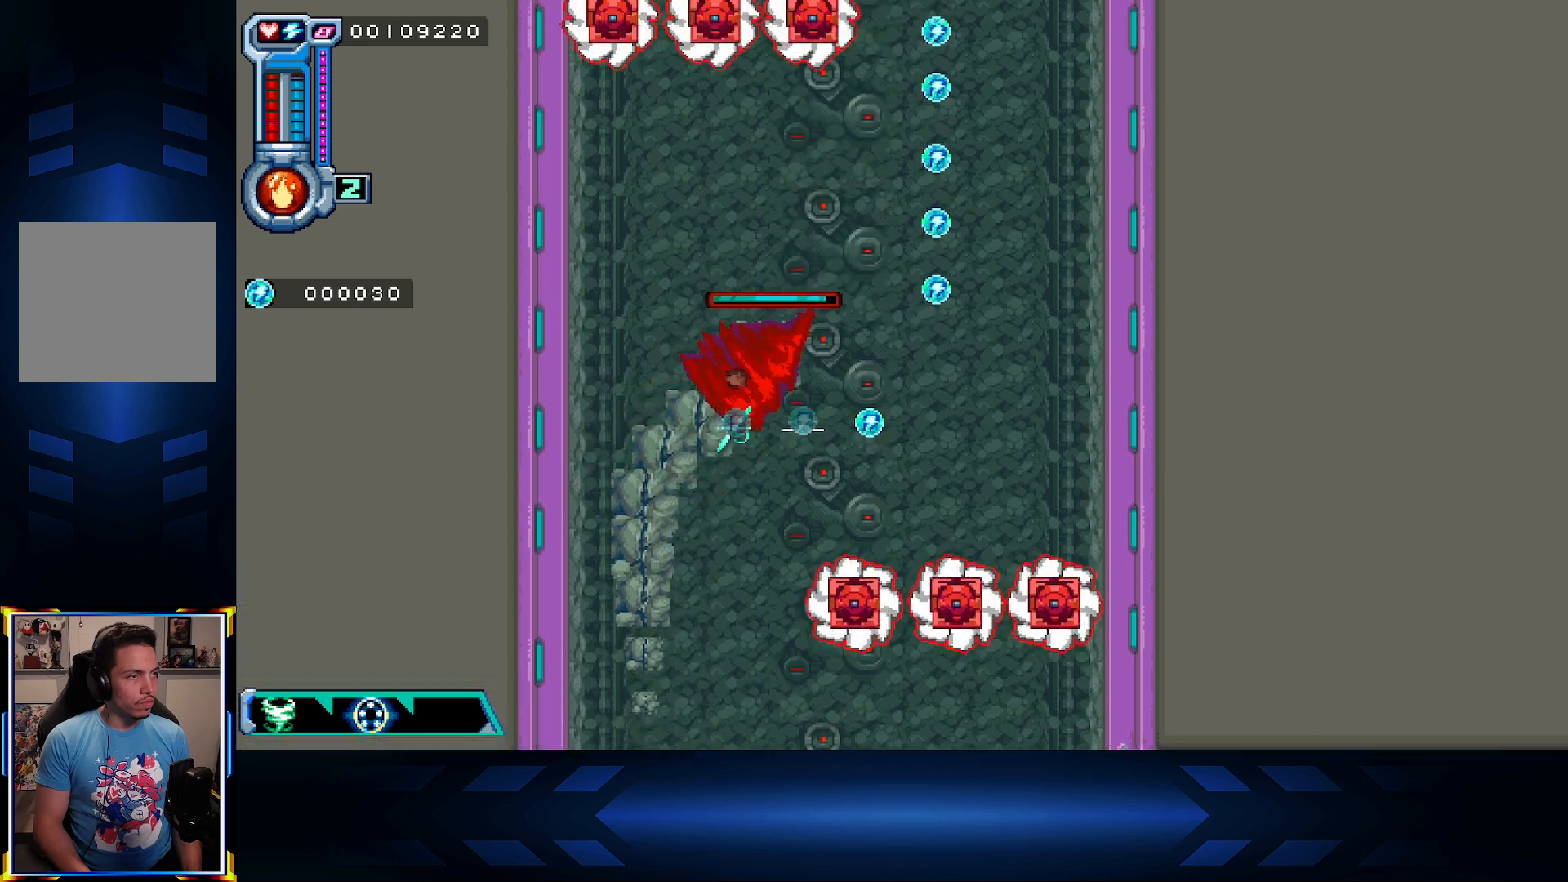
{"buttons": ["DPAD_UP"], "left_stick": "center", "right_stick": "center", "events": [[267, "DPAD_RIGHT", "up"]]}
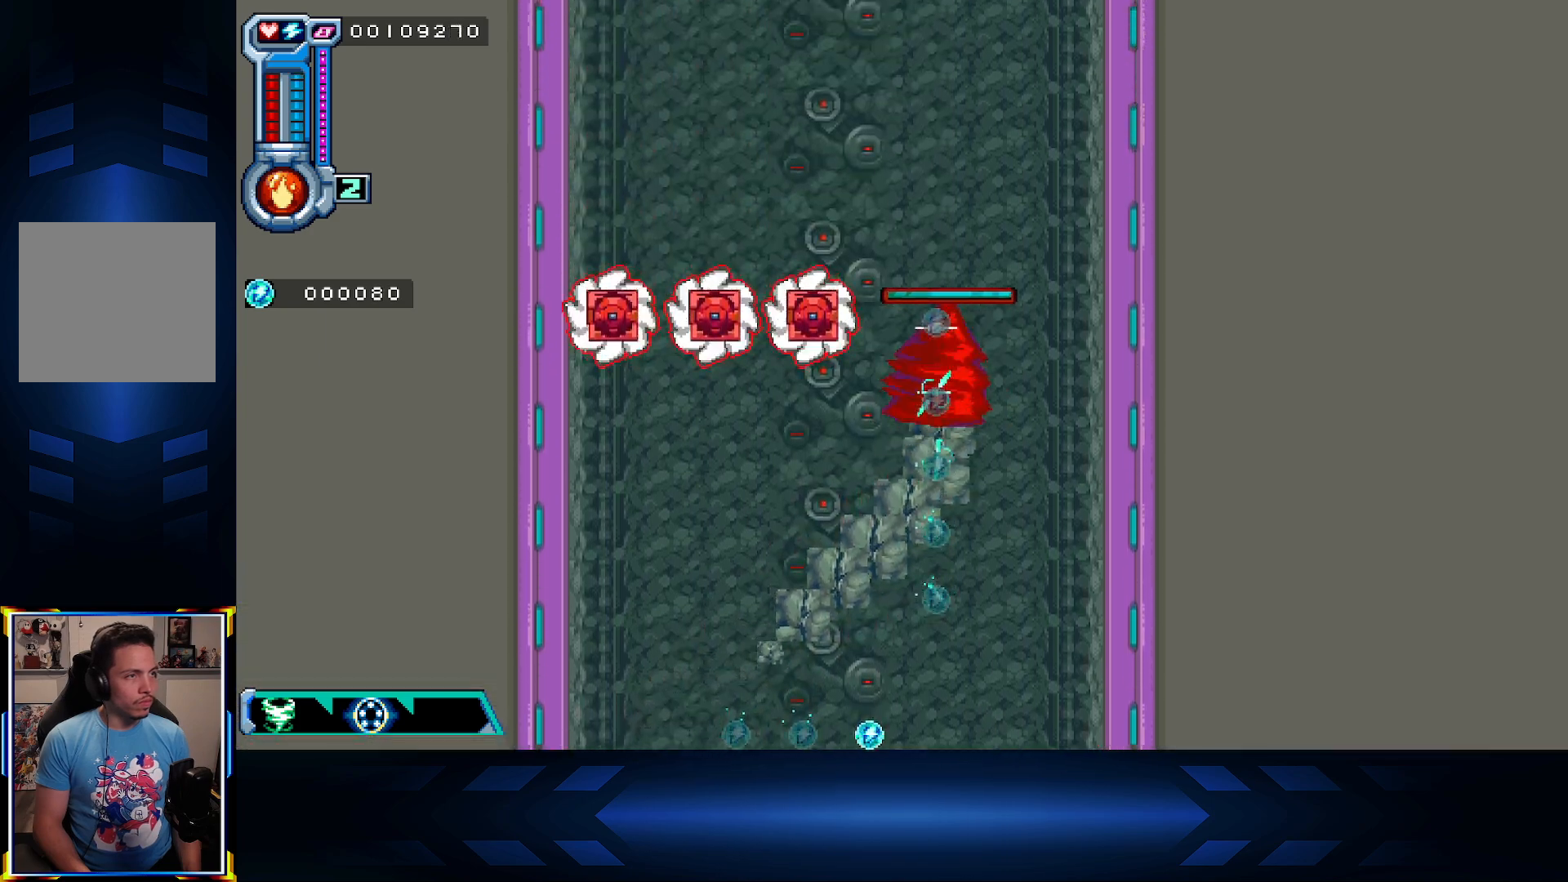
{"buttons": ["DPAD_UP"], "left_stick": "center", "right_stick": "center", "events": [[217, "DPAD_LEFT", "down"], [217, "DPAD_UP", "up"], [367, "DPAD_UP", "down"], [467, "DPAD_LEFT", "up"]]}
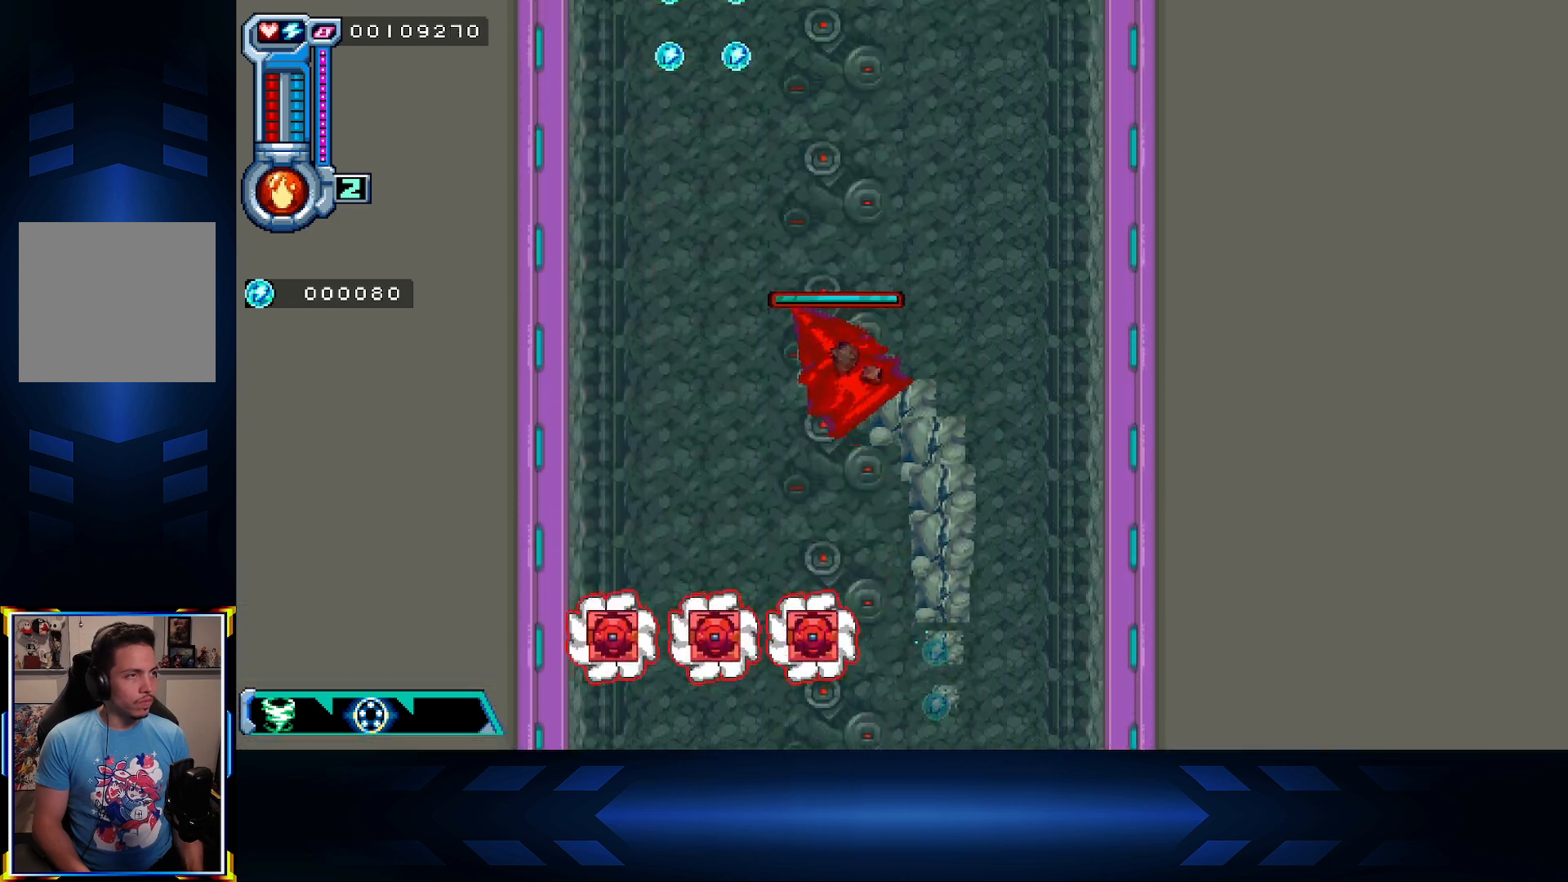
{"buttons": ["DPAD_UP"], "left_stick": "center", "right_stick": "center", "events": [[167, "DPAD_LEFT", "down"], [267, "DPAD_LEFT", "up"]]}
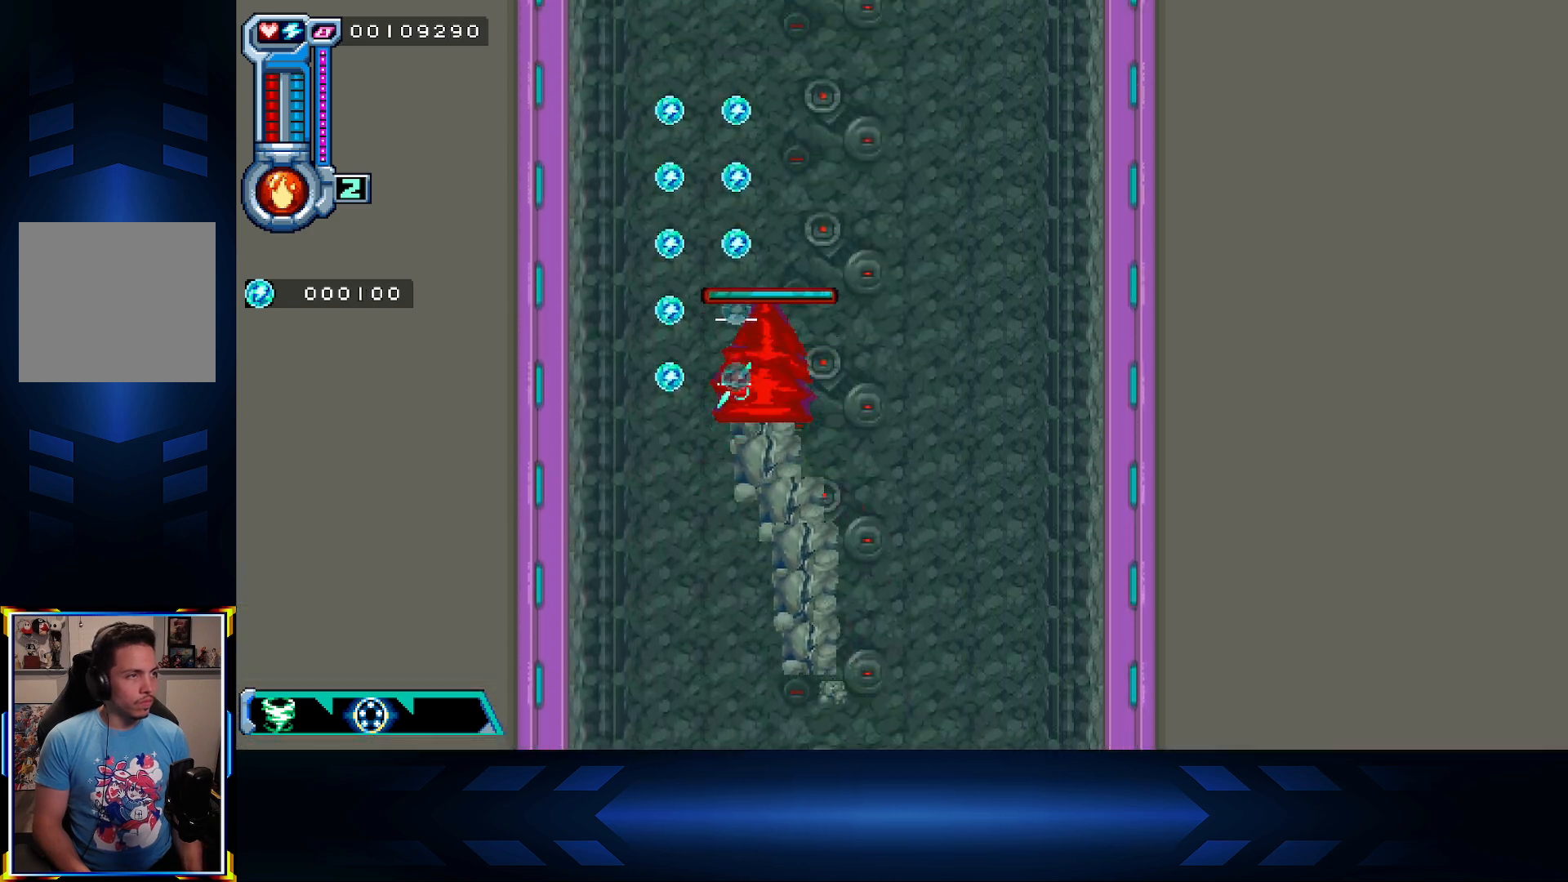
{"buttons": ["DPAD_UP"], "left_stick": "center", "right_stick": "center", "events": [[183, "DPAD_UP", "up"], [217, "DPAD_UP", "down"], [233, "DPAD_LEFT", "down"], [233, "DPAD_UP", "up"], [317, "DPAD_LEFT", "up"], [317, "DPAD_UP", "down"]]}
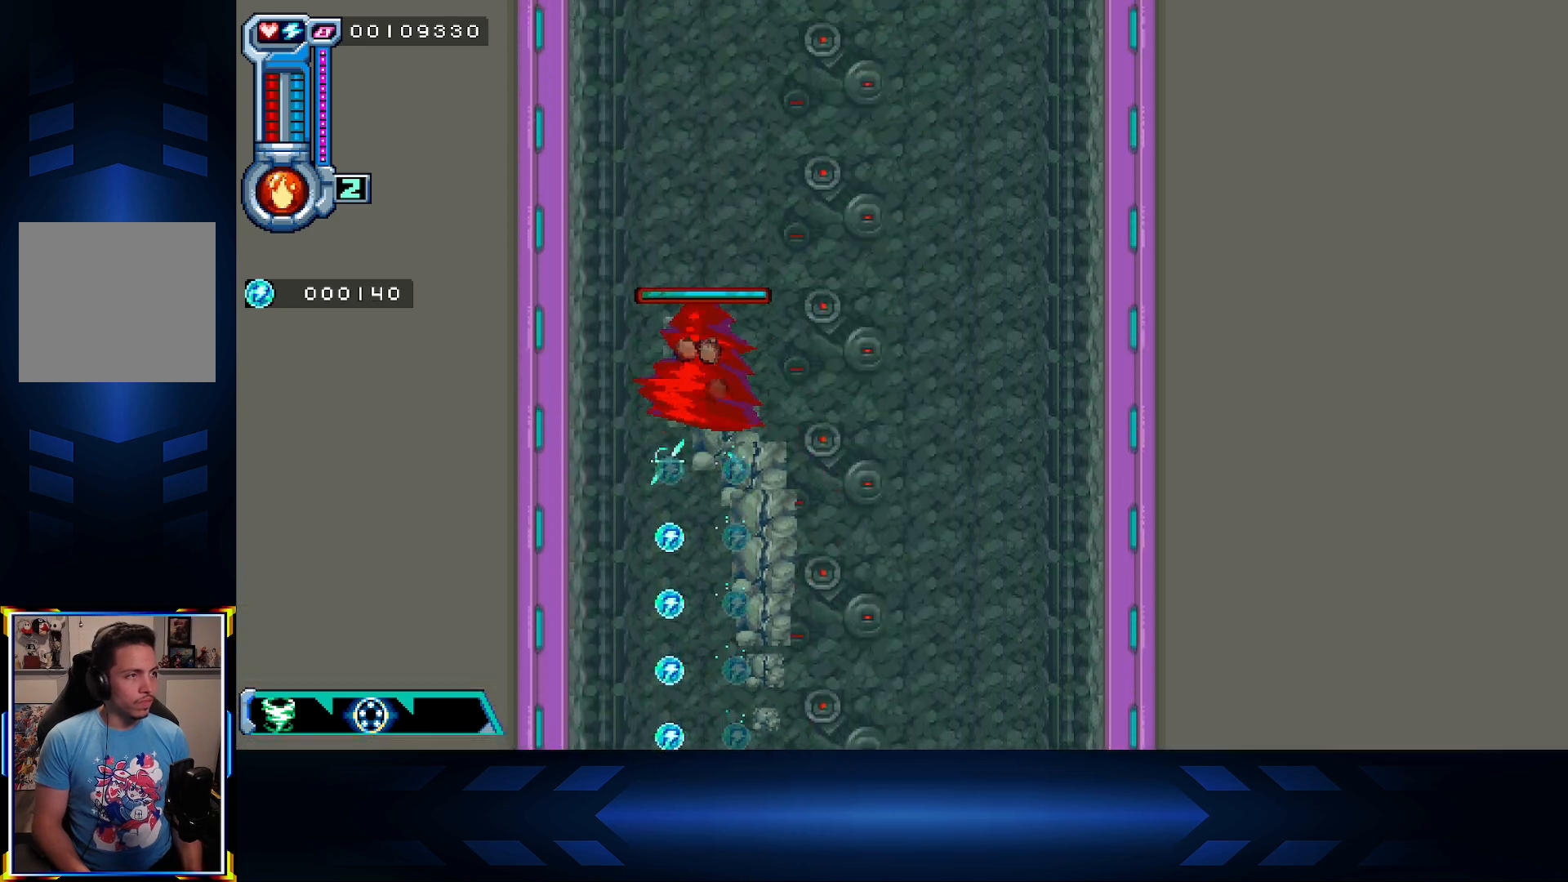
{"buttons": ["DPAD_RIGHT"], "left_stick": "center", "right_stick": "center", "events": [[400, "DPAD_RIGHT", "down"], [417, "DPAD_UP", "up"]]}
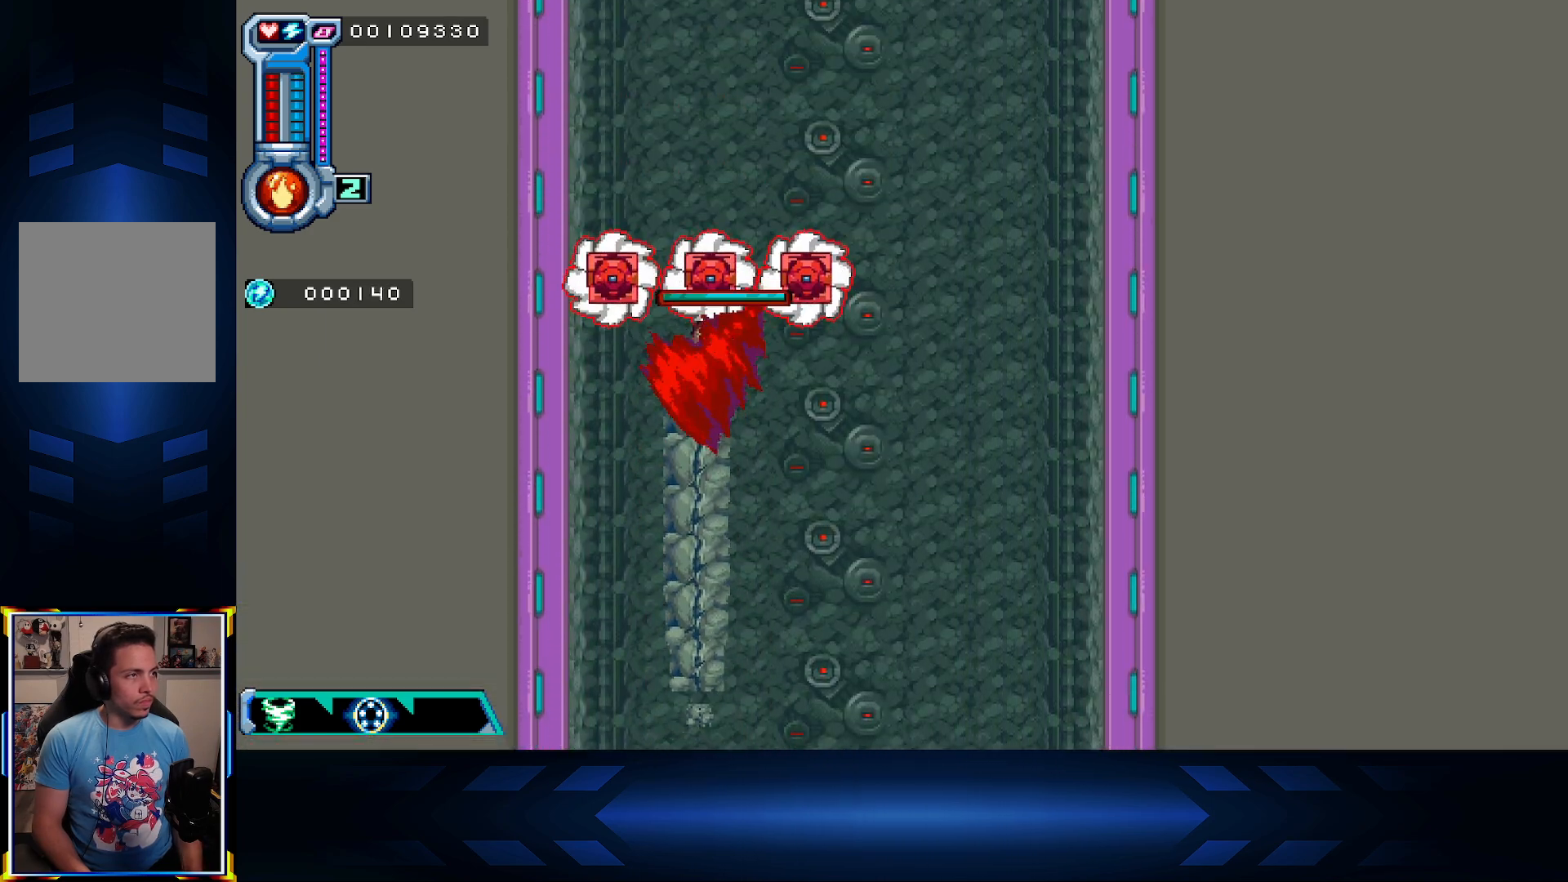
{"buttons": ["X", "DPAD_RIGHT"], "left_stick": "center", "right_stick": "center", "events": [[483, "X", "down"]]}
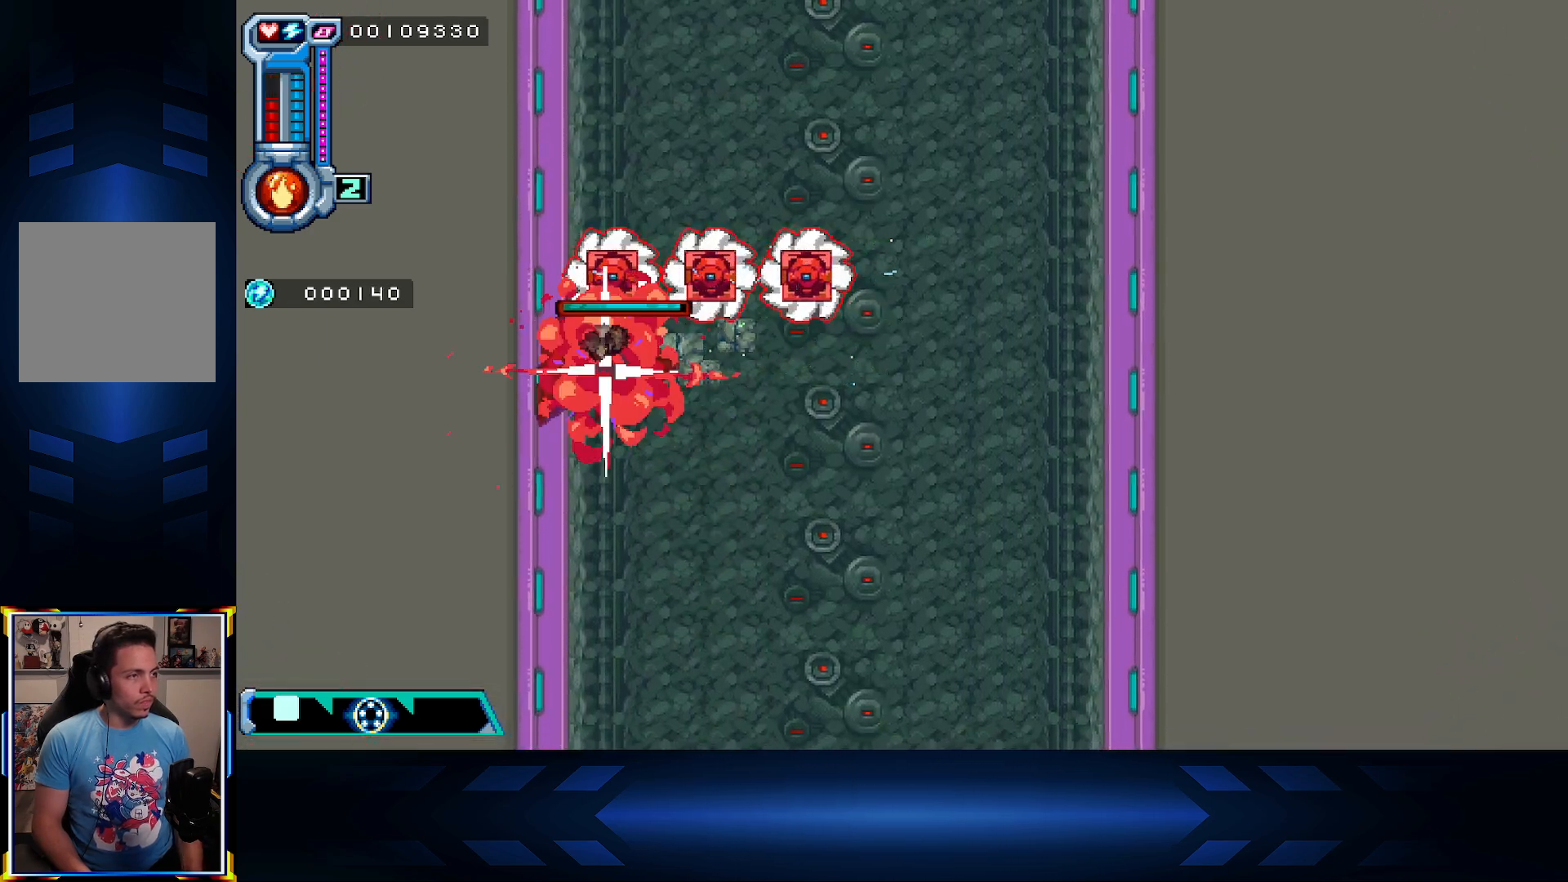
{"buttons": ["DPAD_UP", "DPAD_LEFT"], "left_stick": "center", "right_stick": "center", "events": [[100, "DPAD_UP", "down"], [150, "DPAD_RIGHT", "up"], [167, "X", "up"], [383, "DPAD_LEFT", "down"]]}
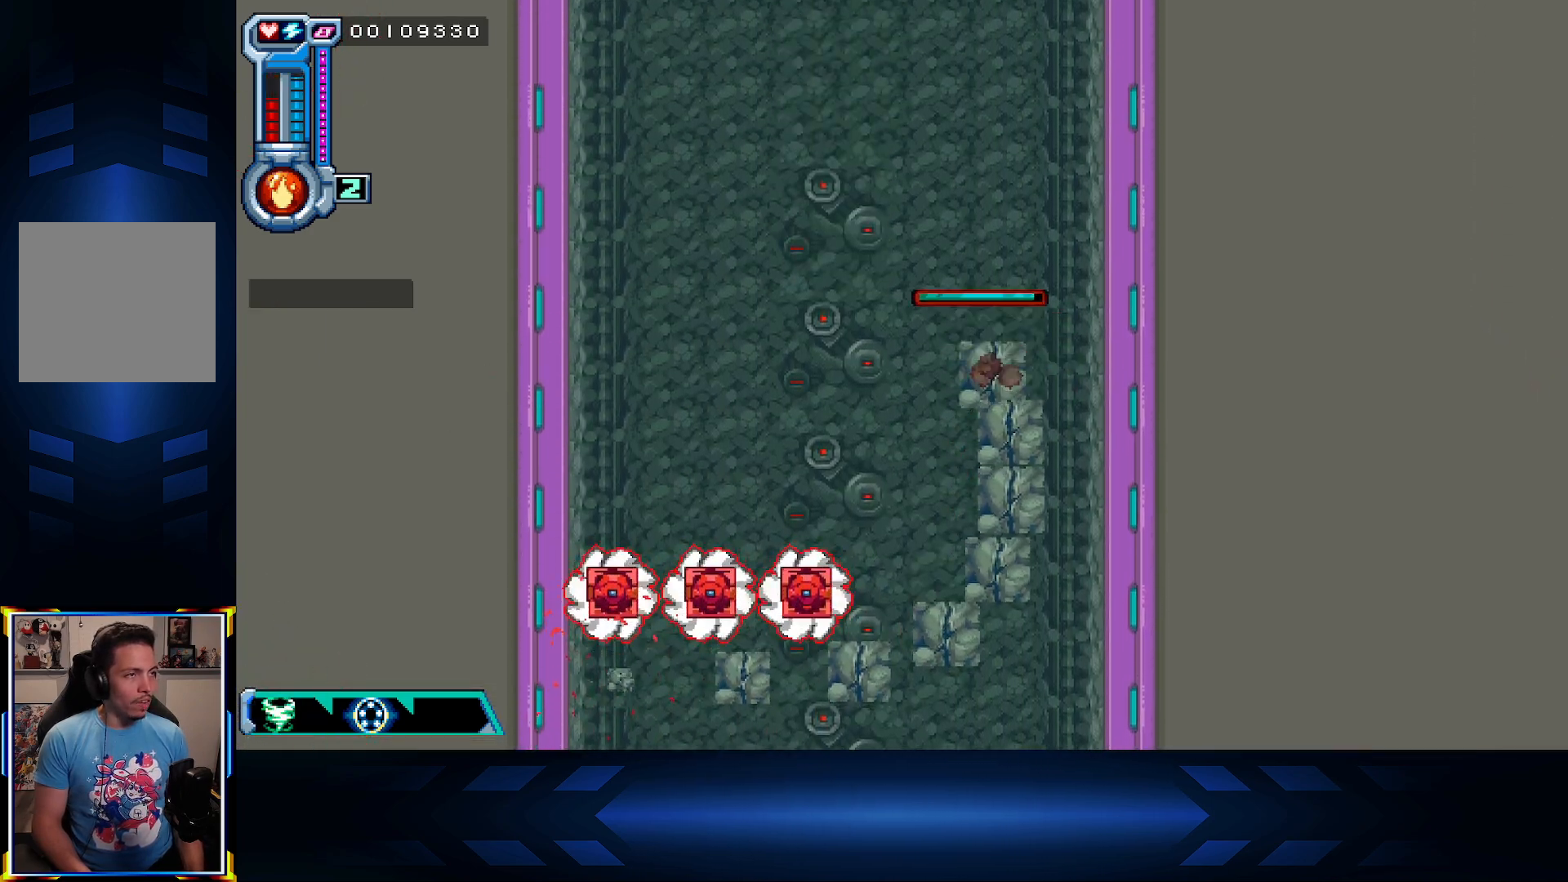
{"buttons": ["DPAD_UP"], "left_stick": "center", "right_stick": "center", "events": [[167, "DPAD_LEFT", "up"]]}
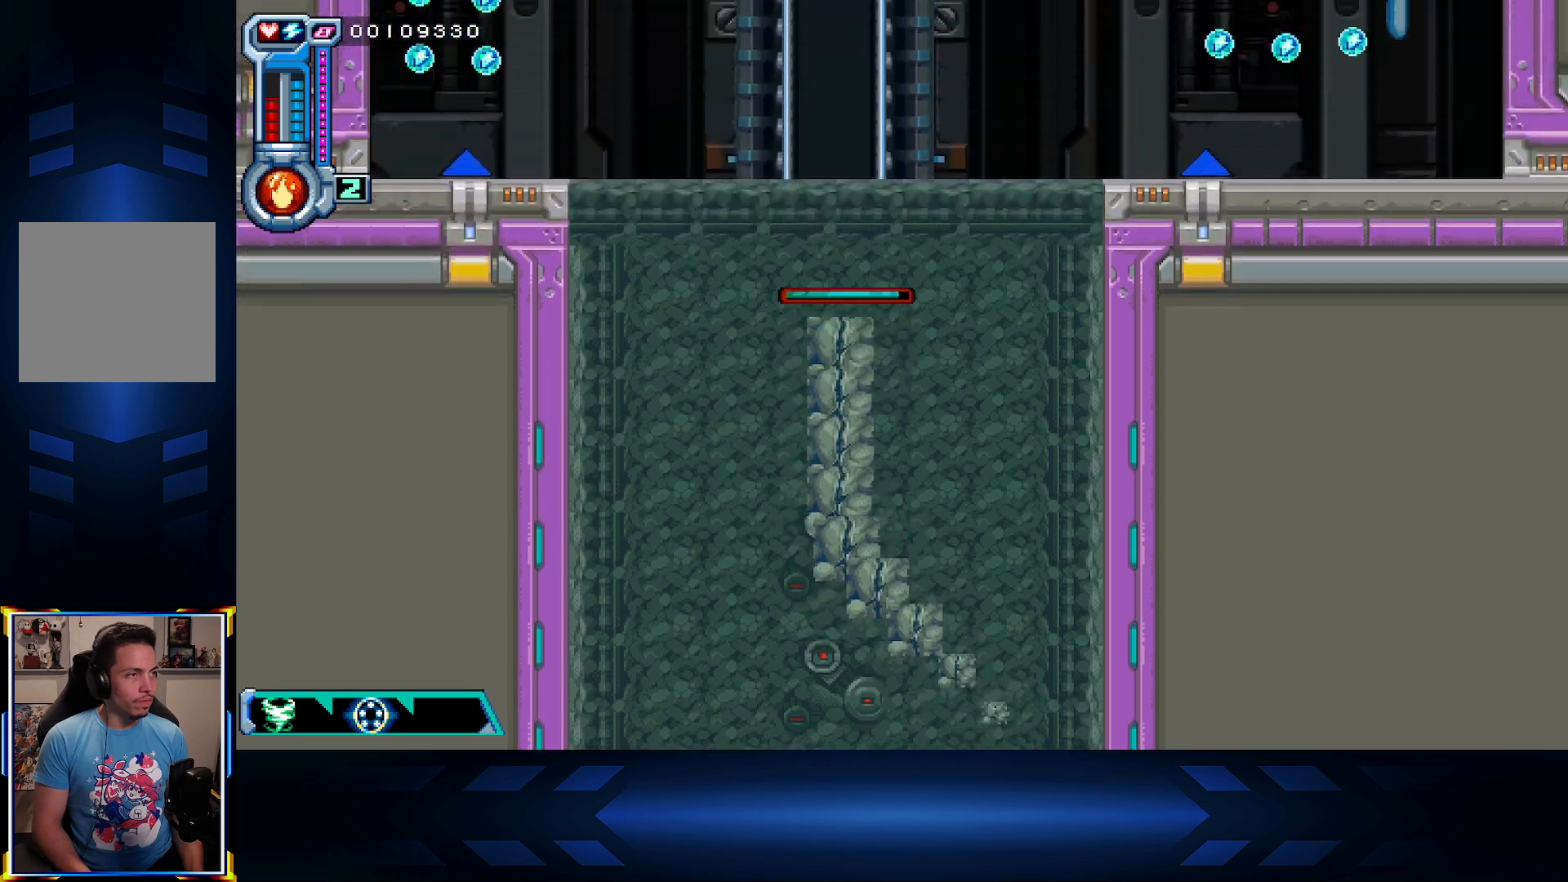
{"buttons": ["X", "DPAD_LEFT"], "left_stick": "center", "right_stick": "center", "events": [[317, "DPAD_UP", "up"], [333, "DPAD_UP", "down"], [400, "DPAD_UP", "up"], [417, "DPAD_LEFT", "down"], [500, "X", "down"]]}
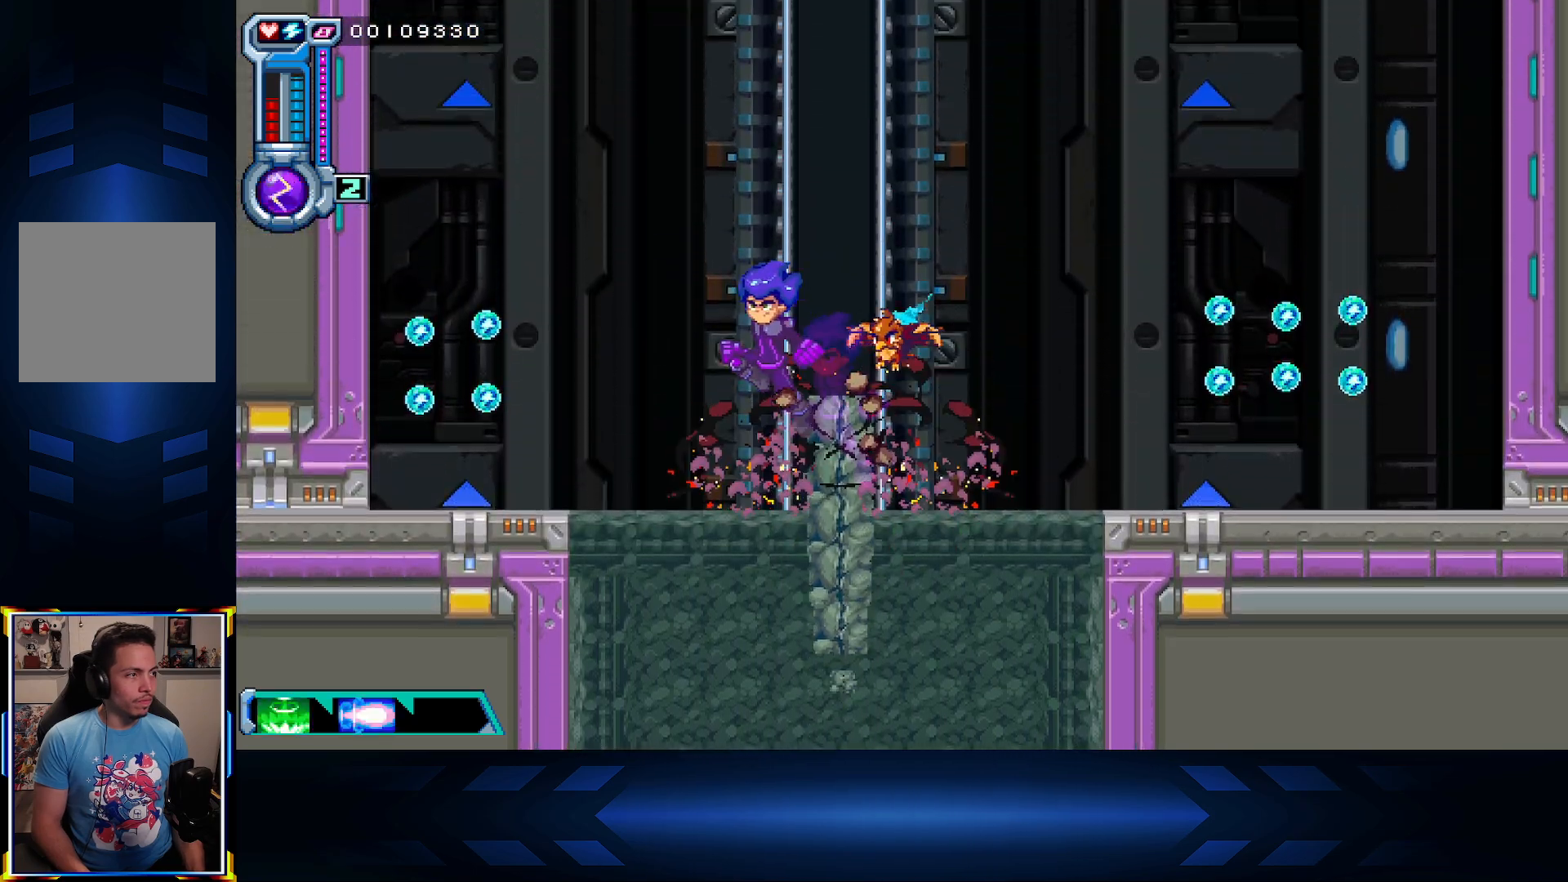
{"buttons": ["A", "DPAD_LEFT"], "left_stick": "center", "right_stick": "center", "events": [[233, "X", "up"], [400, "A", "down"]]}
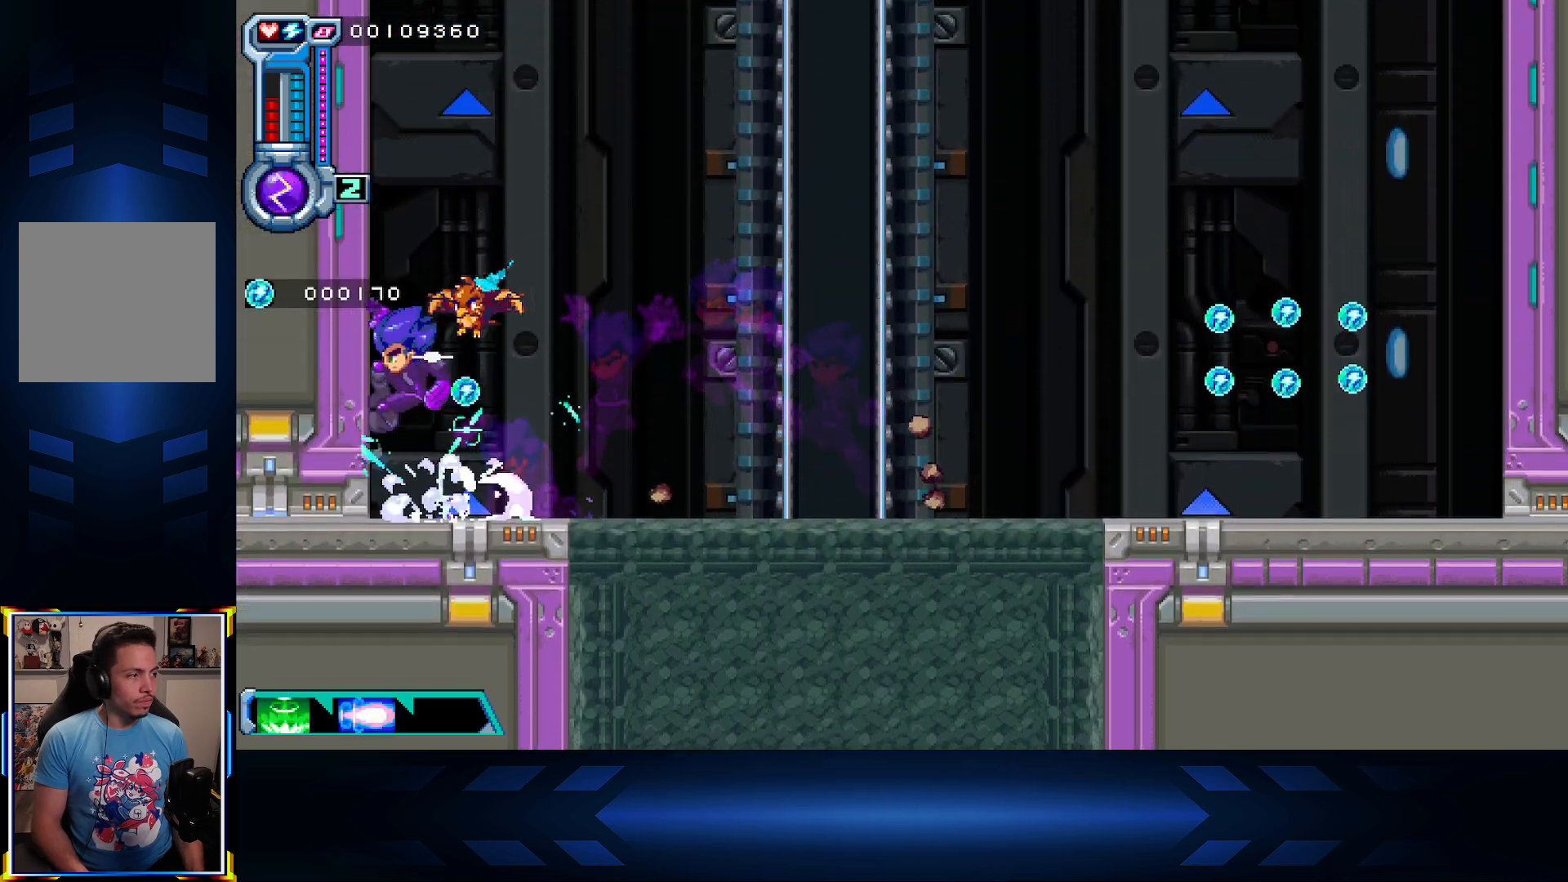
{"buttons": ["A", "DPAD_RIGHT"], "left_stick": "center", "right_stick": "center", "events": [[183, "A", "up"], [267, "A", "down"], [333, "DPAD_LEFT", "up"], [350, "DPAD_UP", "down"], [433, "DPAD_RIGHT", "down"], [467, "DPAD_UP", "up"]]}
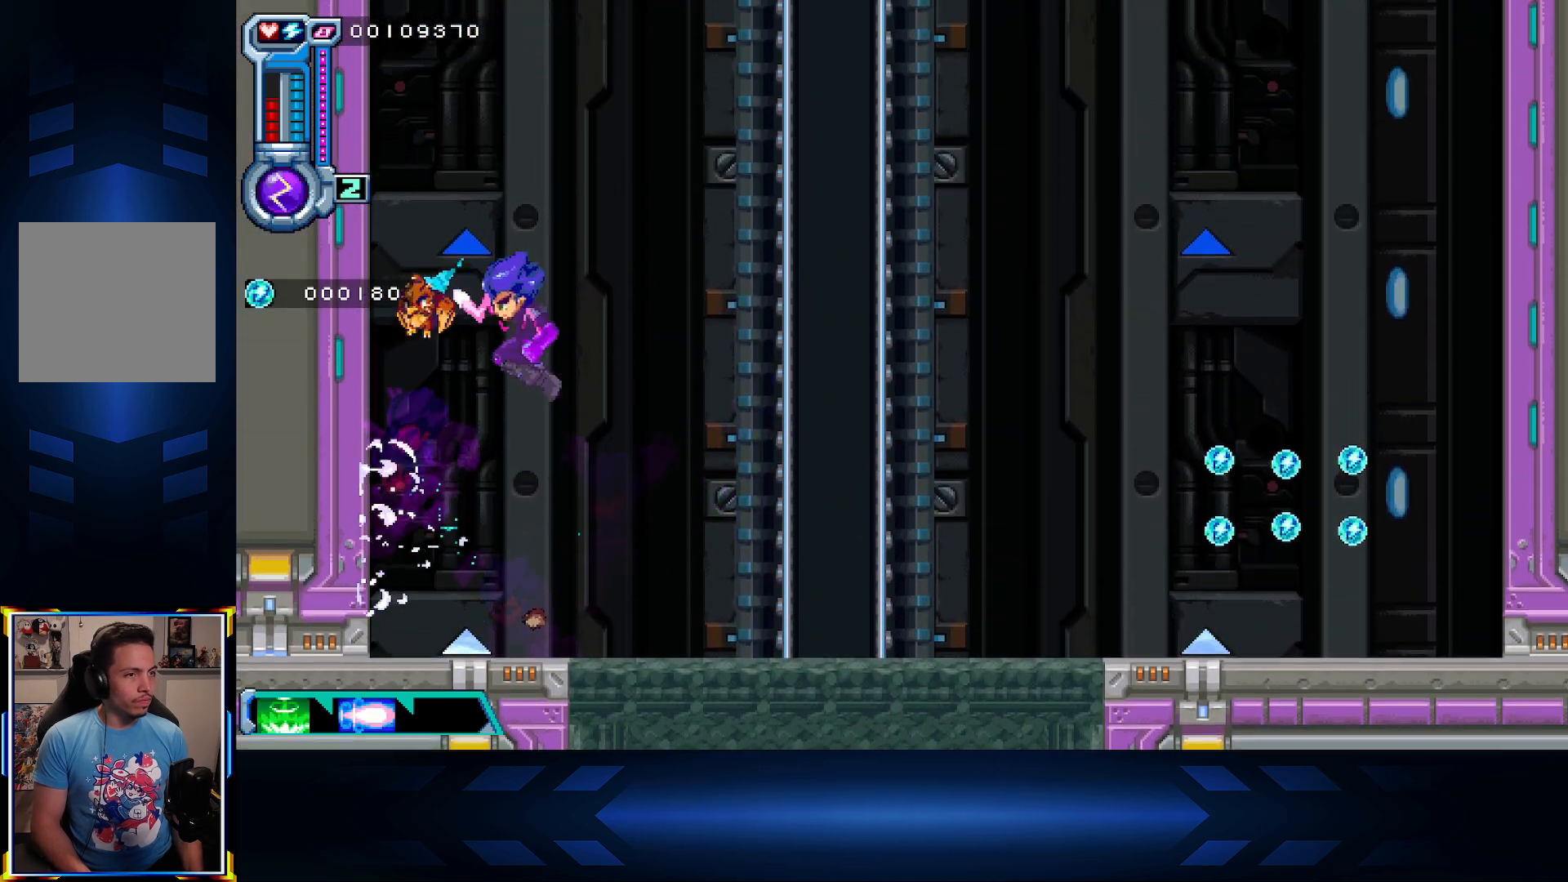
{"buttons": ["X", "DPAD_RIGHT"], "left_stick": "center", "right_stick": "center", "events": [[100, "X", "down"], [117, "A", "up"]]}
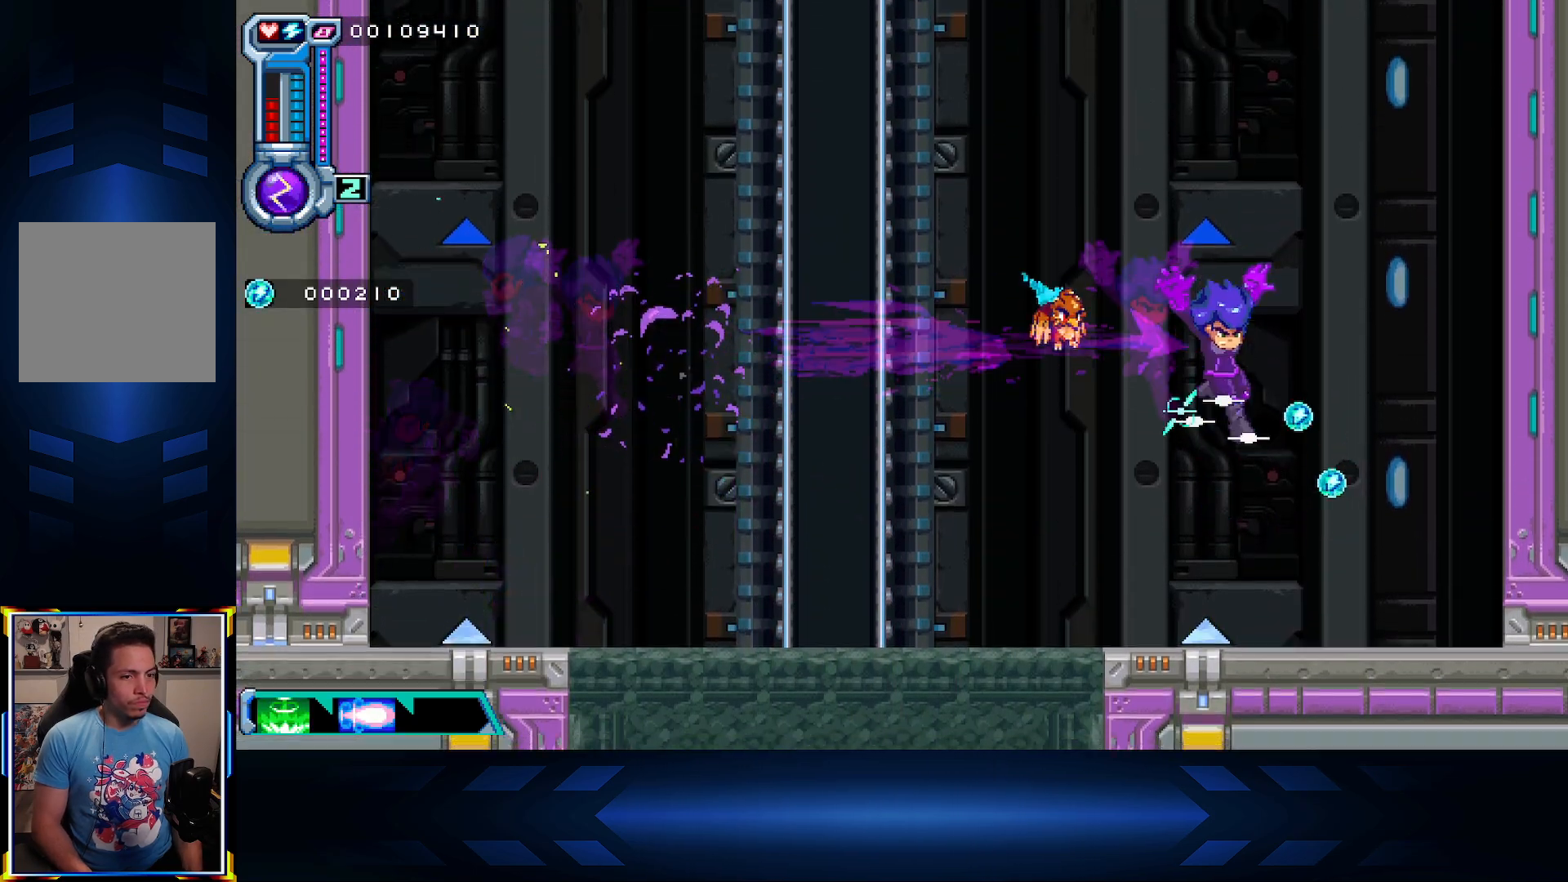
{"buttons": ["A", "DPAD_RIGHT"], "left_stick": "center", "right_stick": "center", "events": [[117, "X", "up"], [167, "DPAD_RIGHT", "up"], [383, "A", "down"], [500, "DPAD_RIGHT", "down"]]}
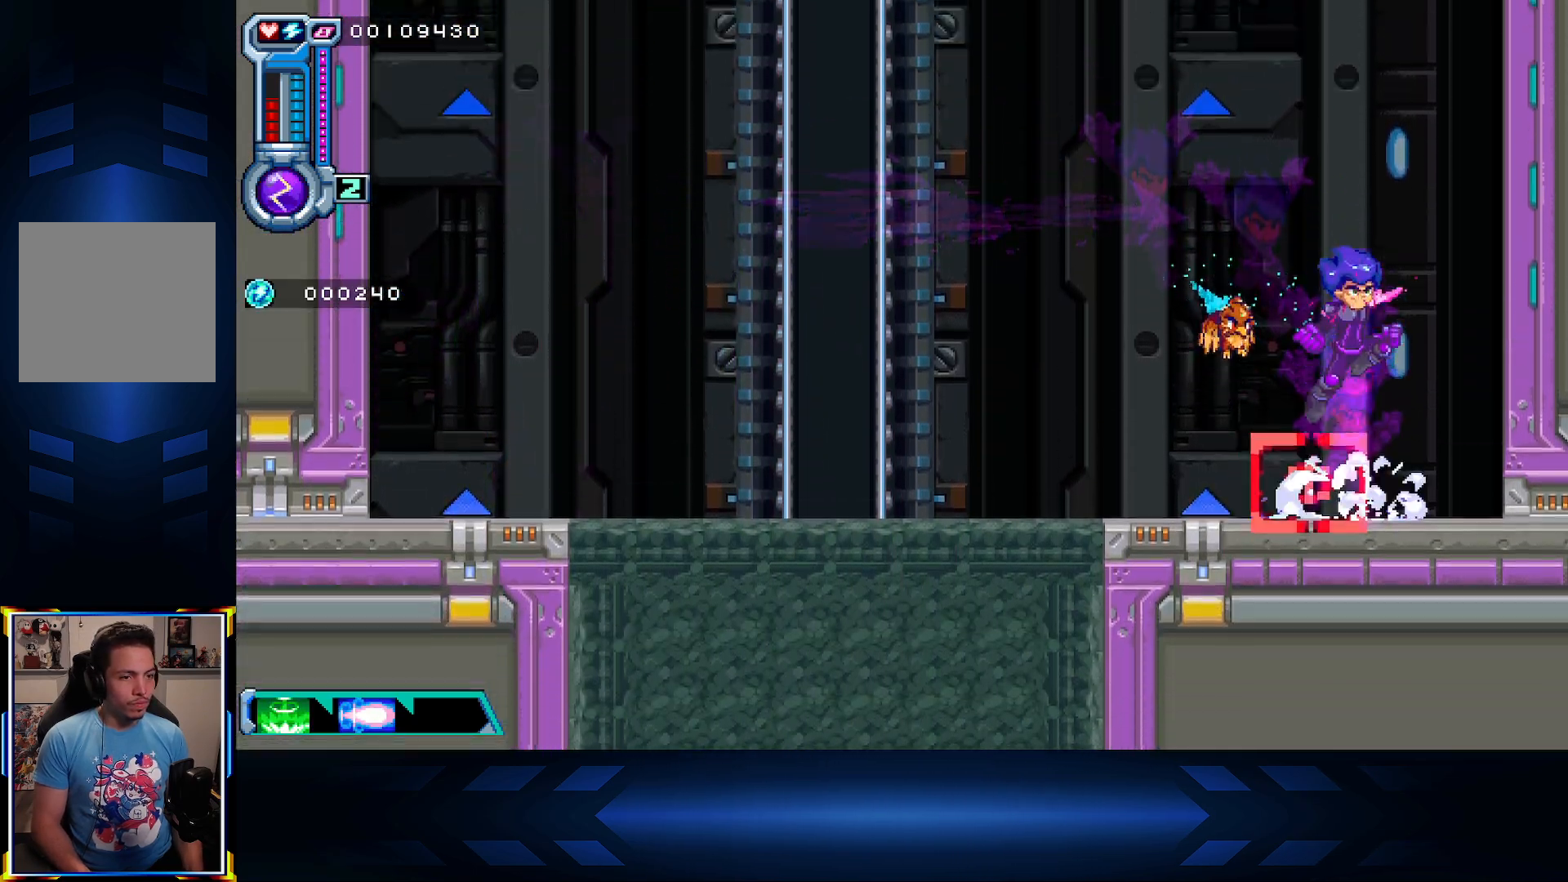
{"buttons": ["A", "DPAD_UP"], "left_stick": "center", "right_stick": "center", "events": [[250, "A", "up"], [267, "DPAD_UP", "down"], [317, "A", "down"], [317, "DPAD_RIGHT", "up"]]}